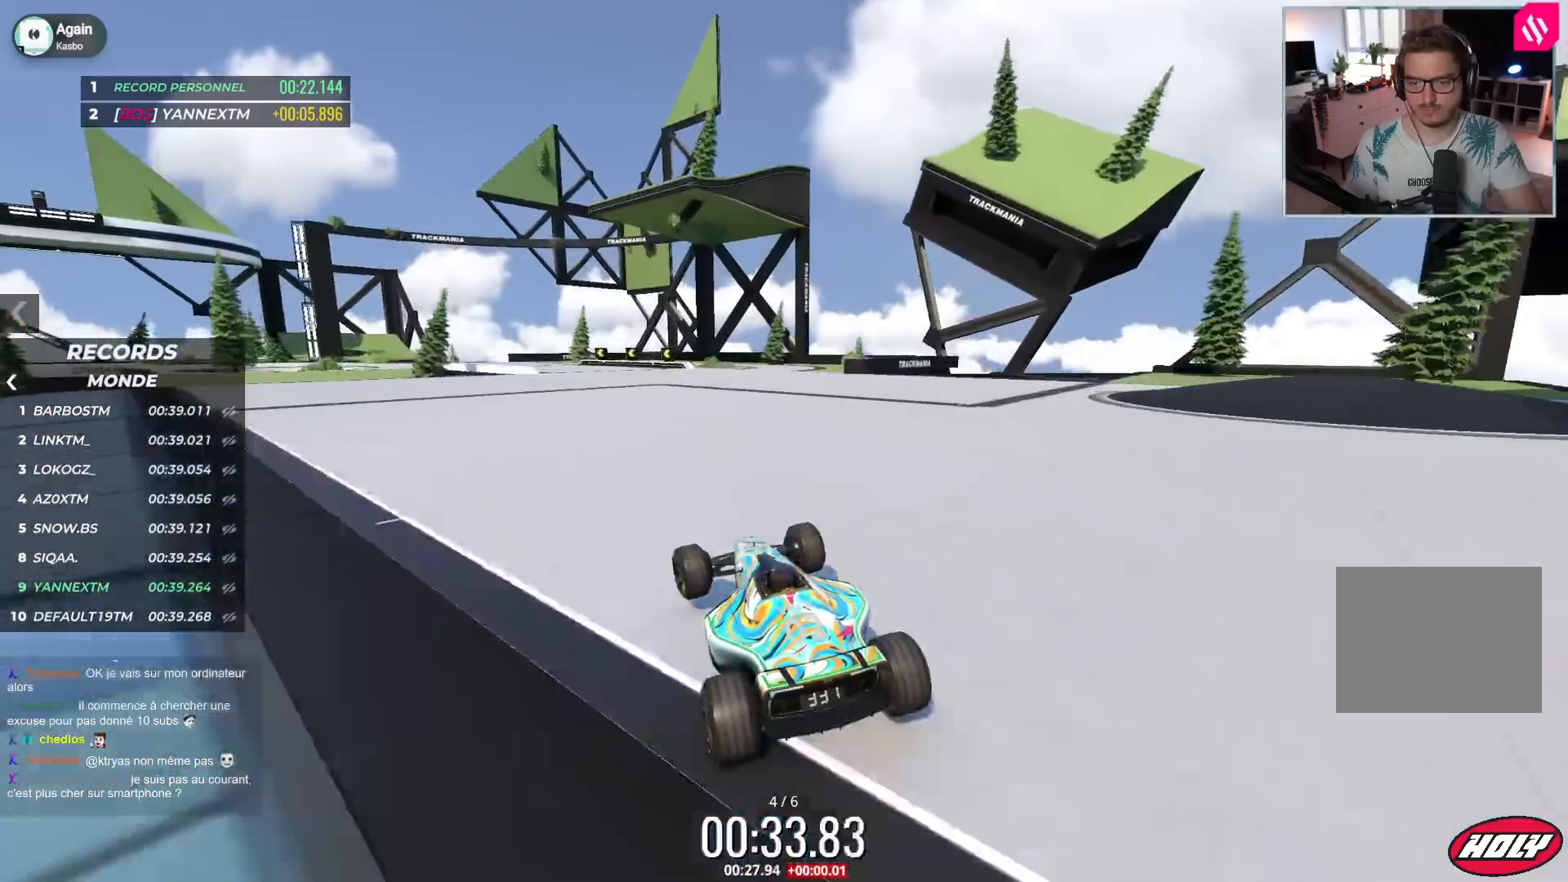
Gameplay with keyboard; each line is a JSON object with the keys held at the frame after it. "events" lists presses ("down") and releases ("up") of "down", "left", "right" and "up" between this image and that frame as [ms after this image, input, new state], when the widget could be followed in between. No other keys are recorded. Mouse input is not recorded.
{"keys": ["down", "left", "up"], "events": [[367, "down", "down"]]}
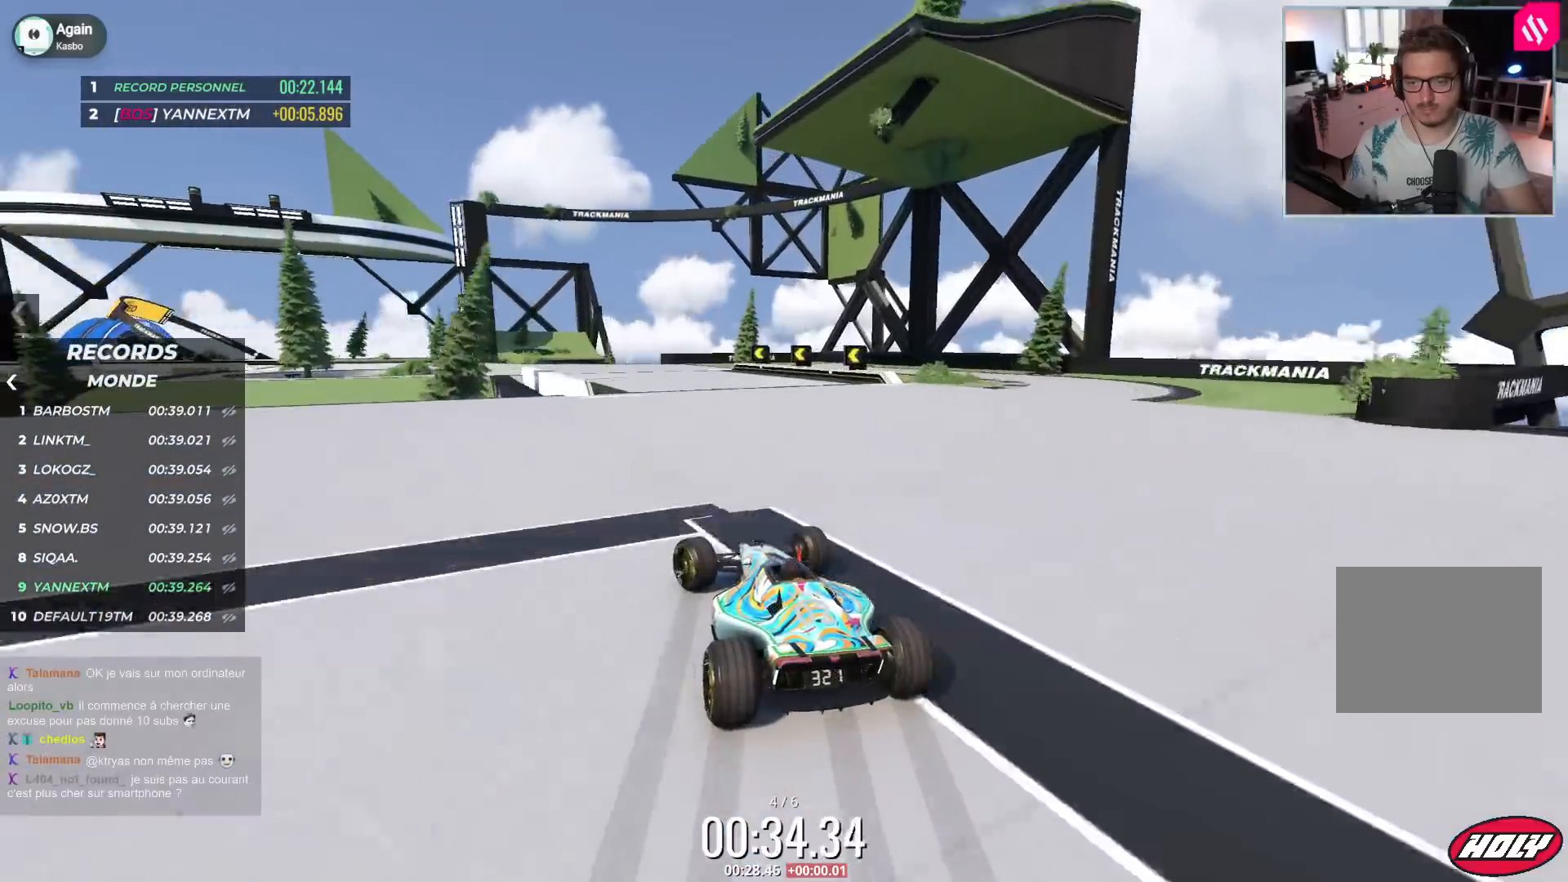
{"keys": ["left", "up"], "events": [[50, "down", "up"], [150, "down", "down"], [317, "down", "up"]]}
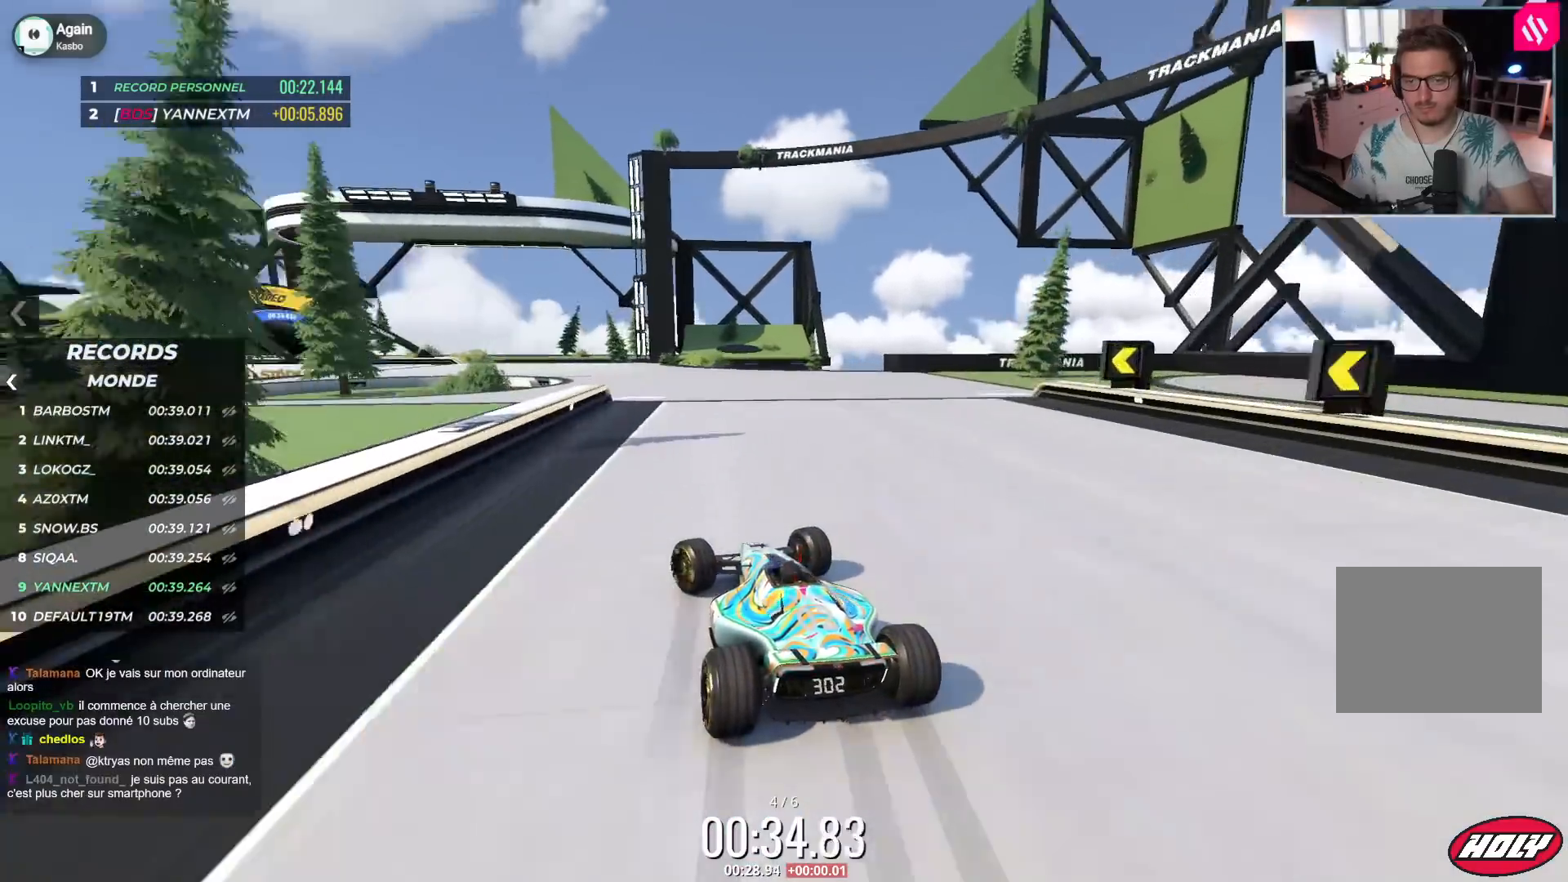
{"keys": ["left", "up"], "events": [[150, "down", "down"], [250, "down", "up"]]}
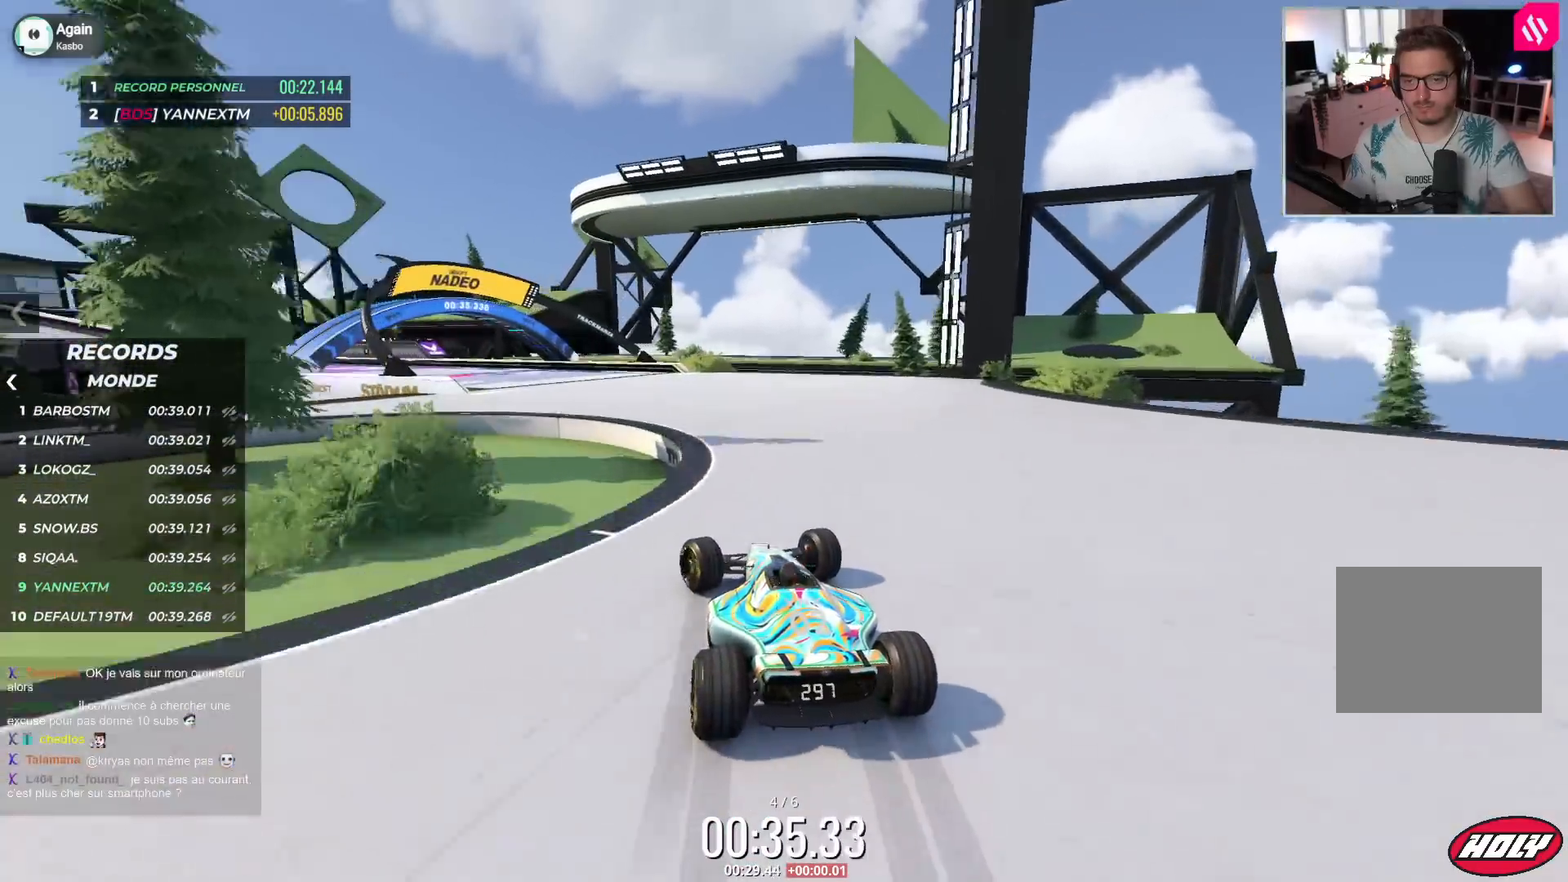
{"keys": ["left", "up"], "events": [[333, "up", "up"], [400, "up", "down"]]}
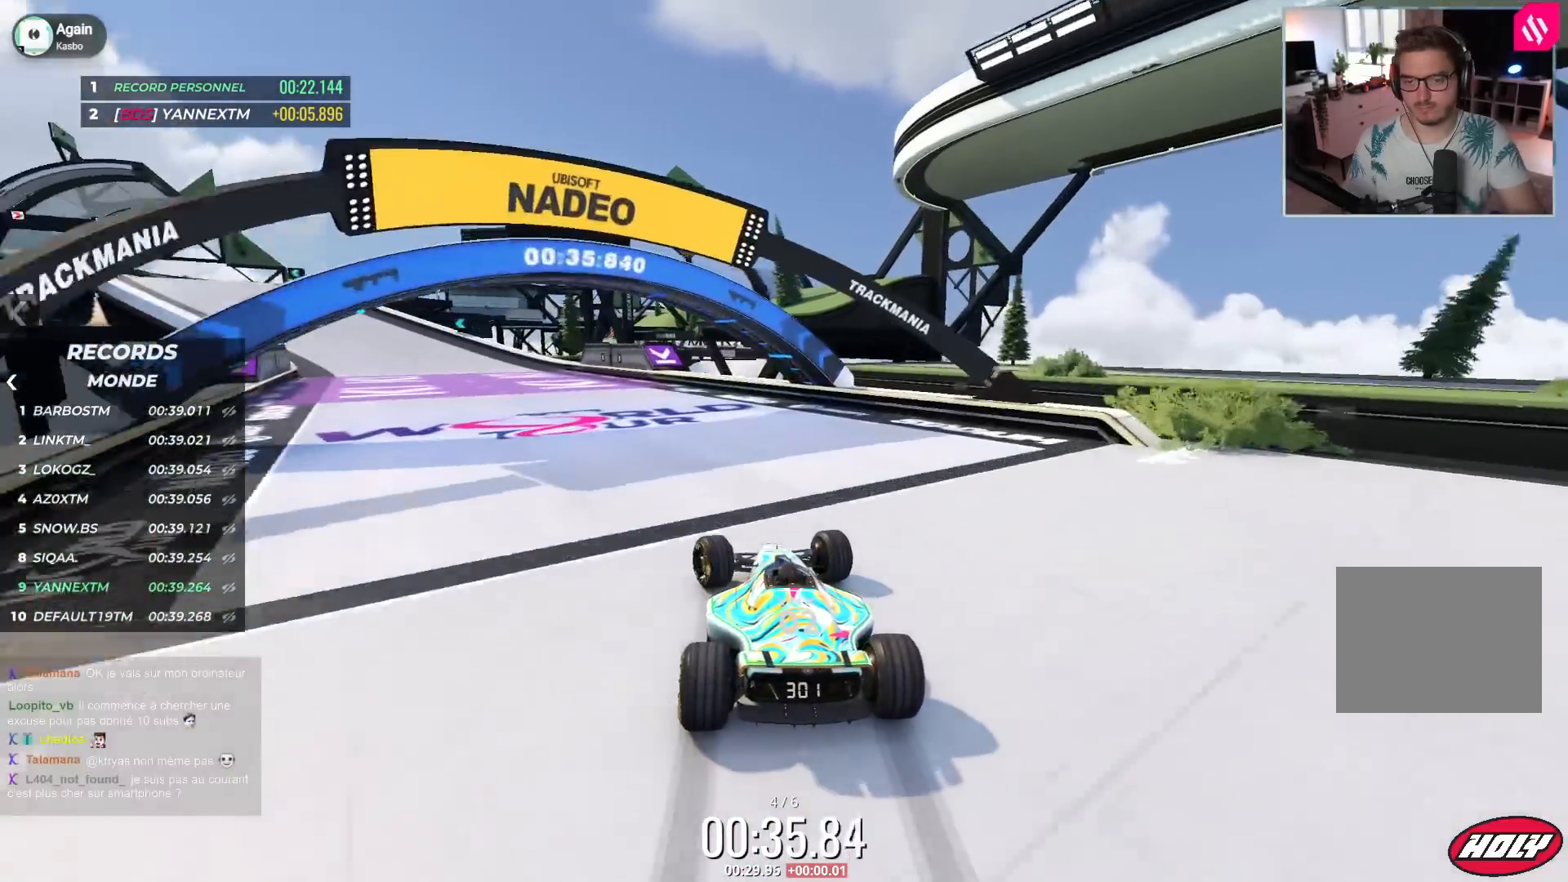
{"keys": ["left", "up"], "events": []}
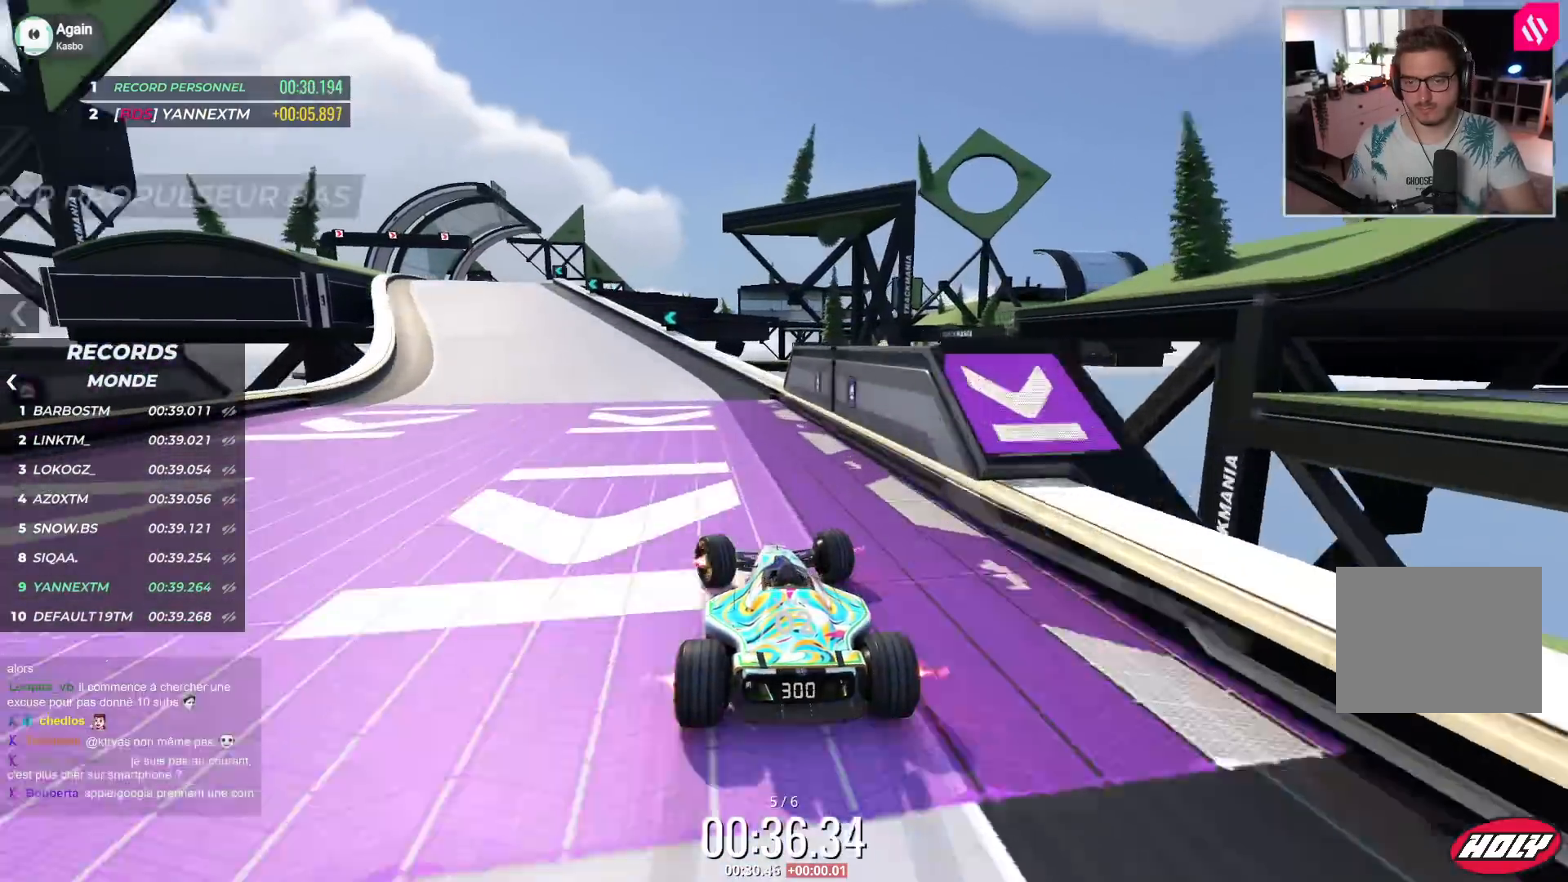
{"keys": ["left", "up"], "events": []}
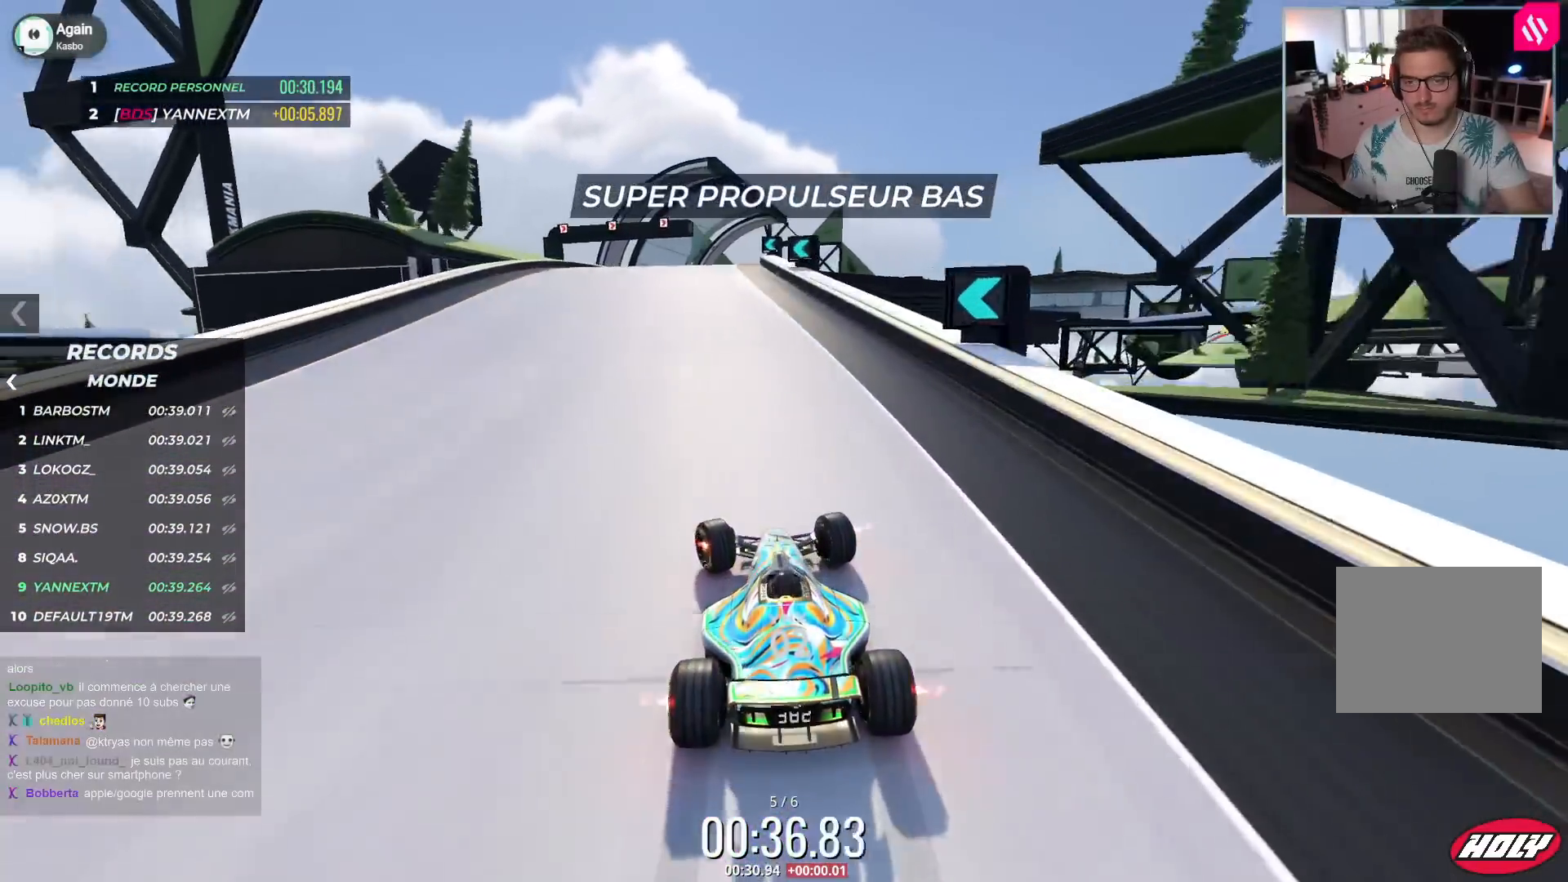
{"keys": ["right", "up"], "events": [[283, "left", "up"], [367, "right", "down"]]}
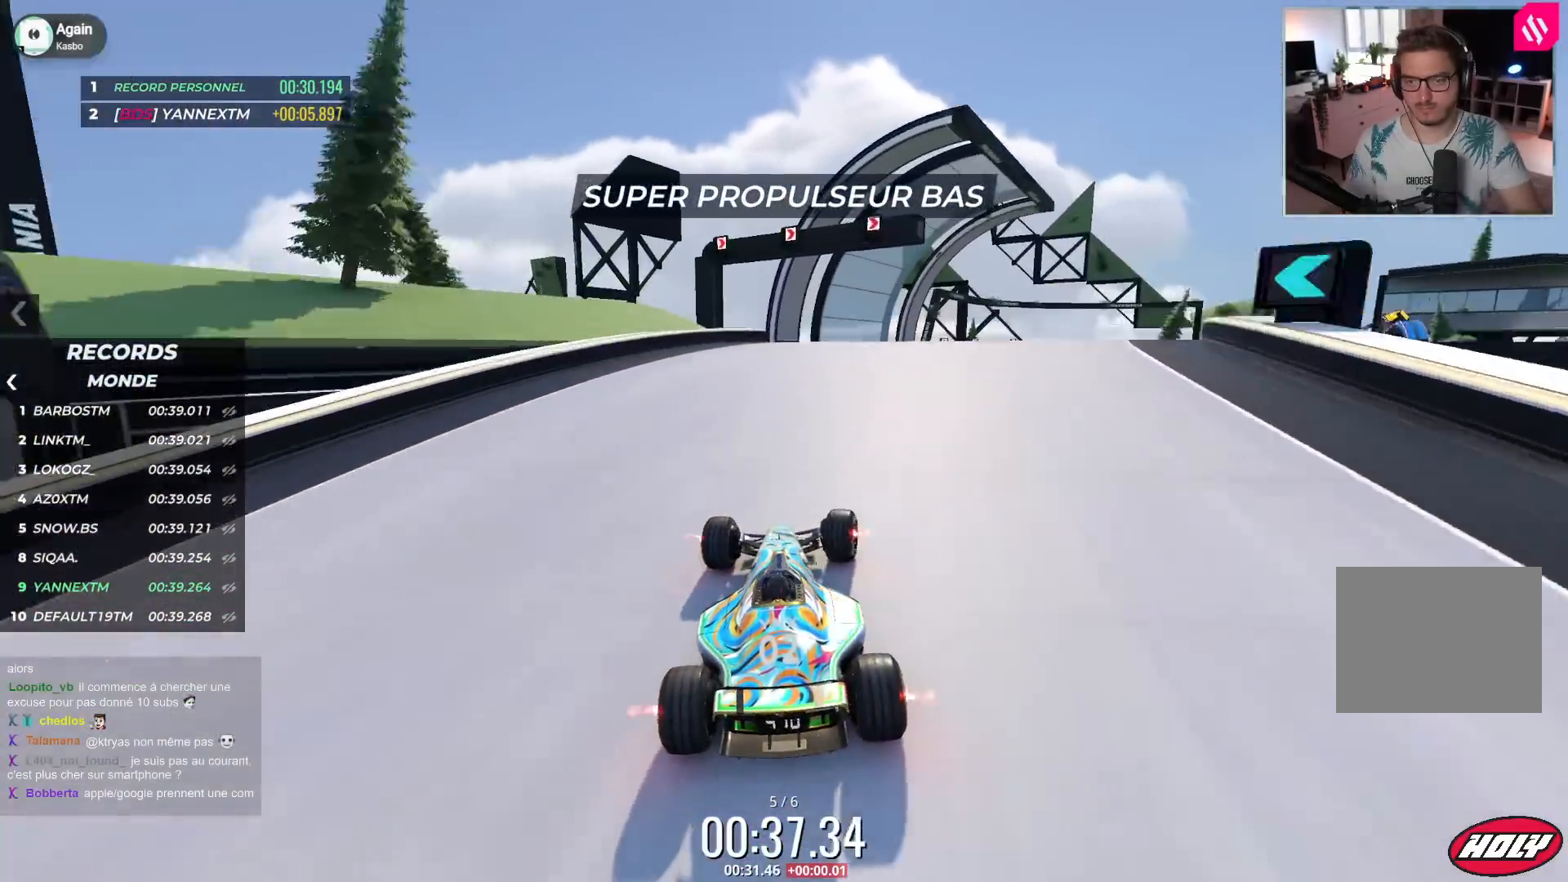
{"keys": ["down", "right", "up"], "events": [[433, "down", "down"]]}
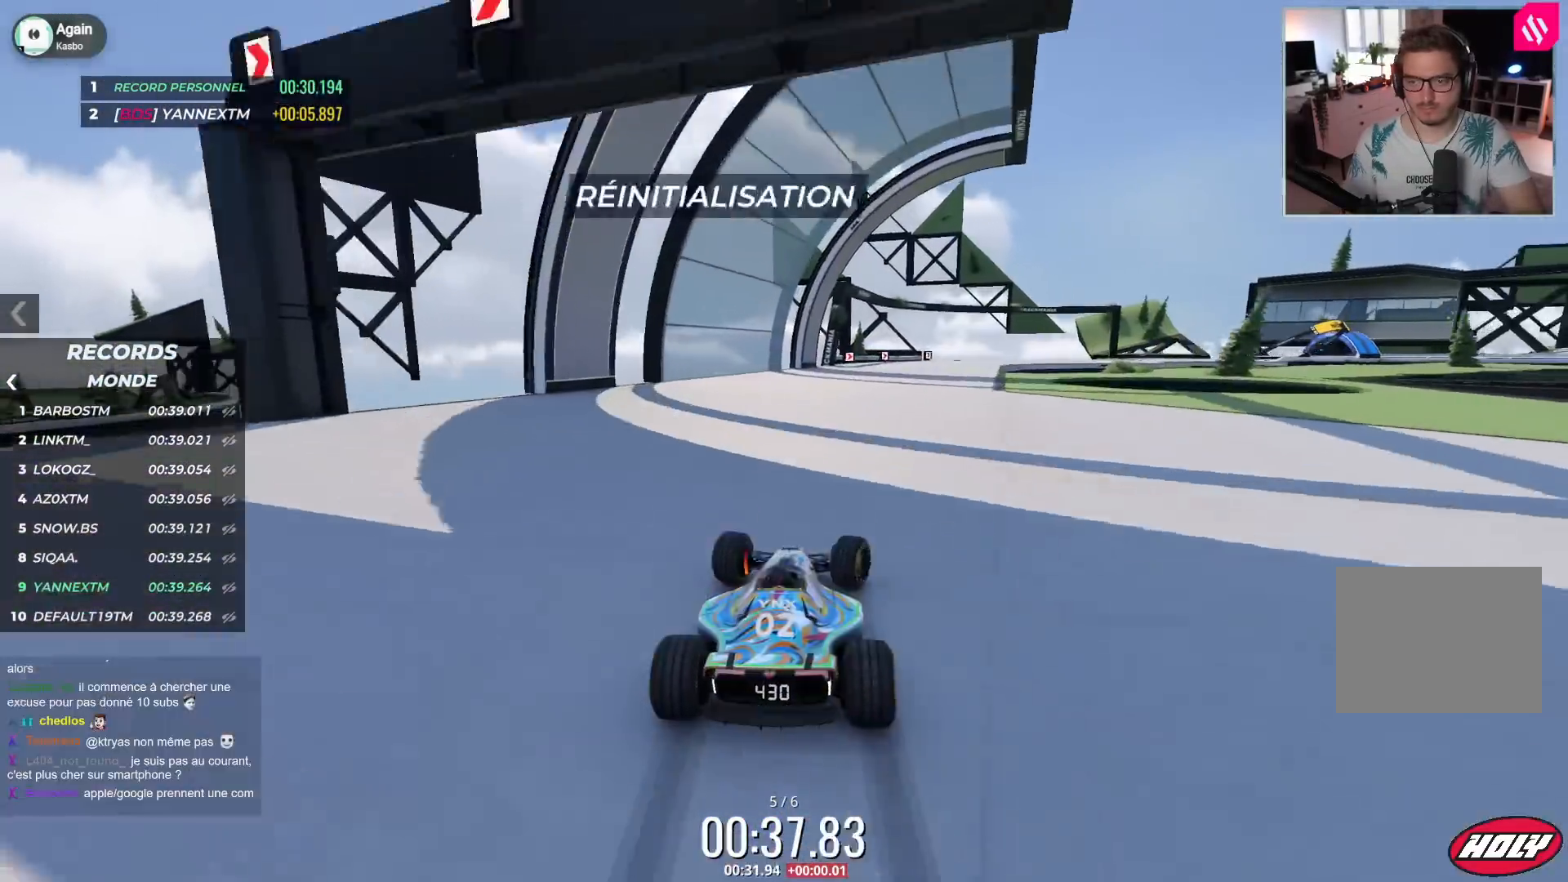
{"keys": ["right", "up"], "events": [[317, "down", "up"]]}
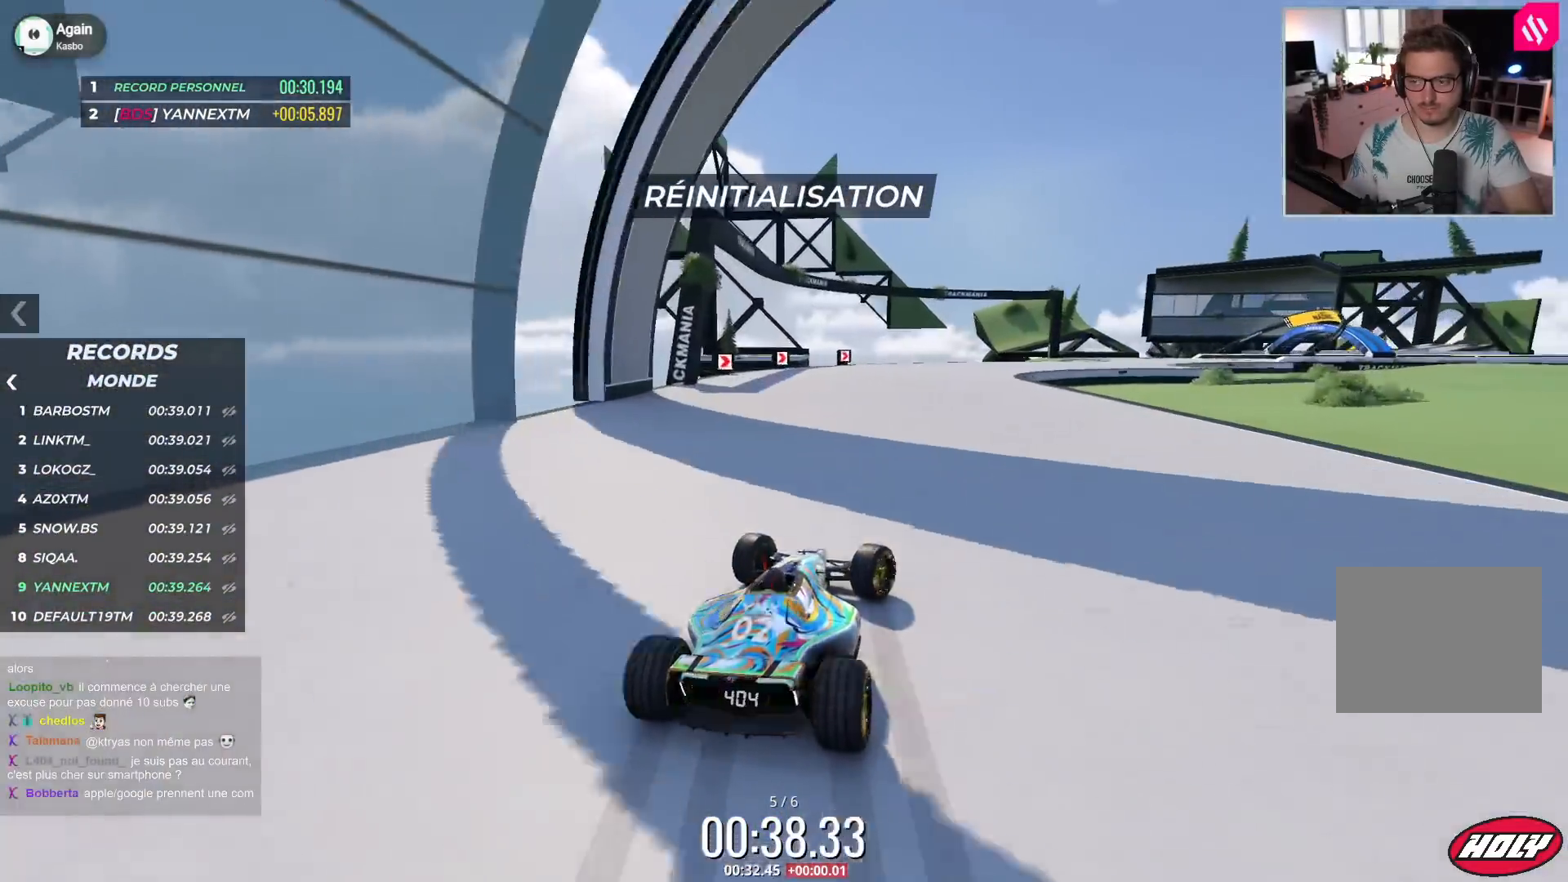
{"keys": ["right", "up"], "events": []}
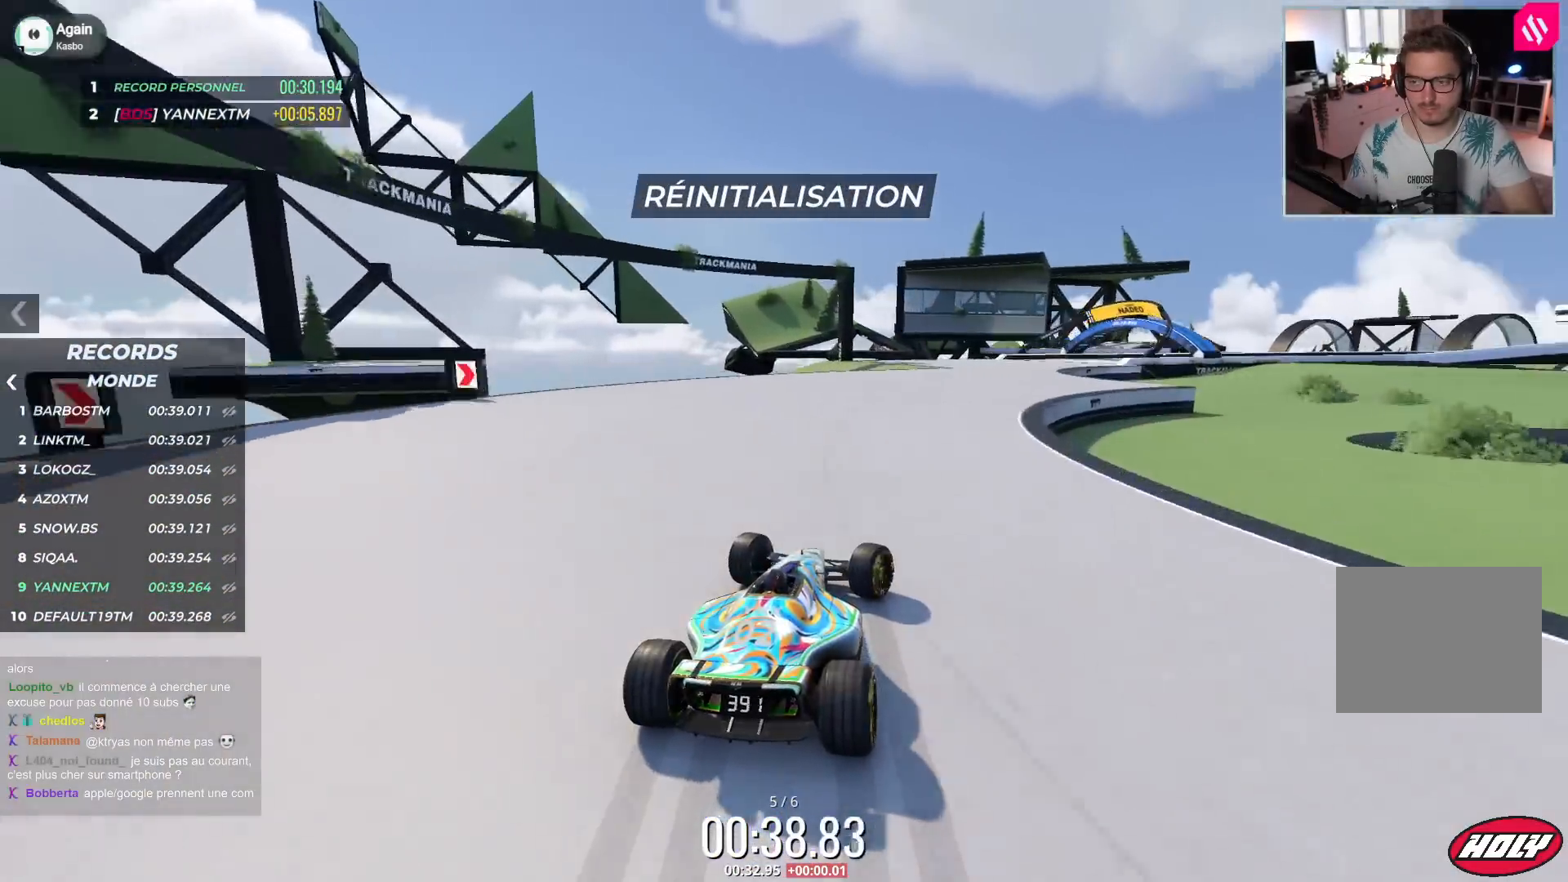
{"keys": ["right", "up"], "events": []}
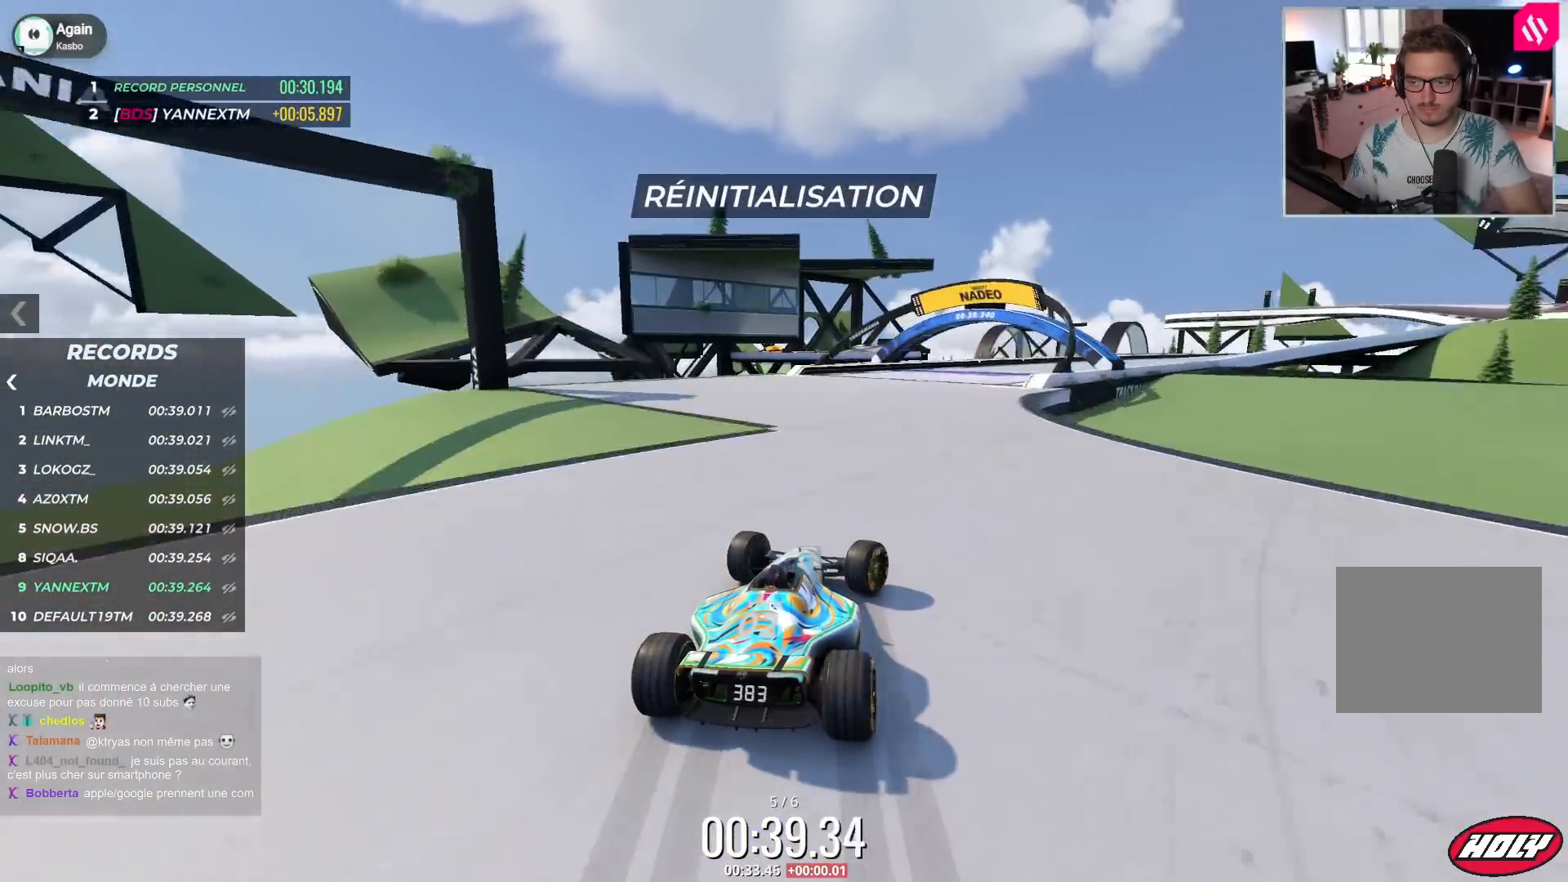
{"keys": ["right", "up"], "events": []}
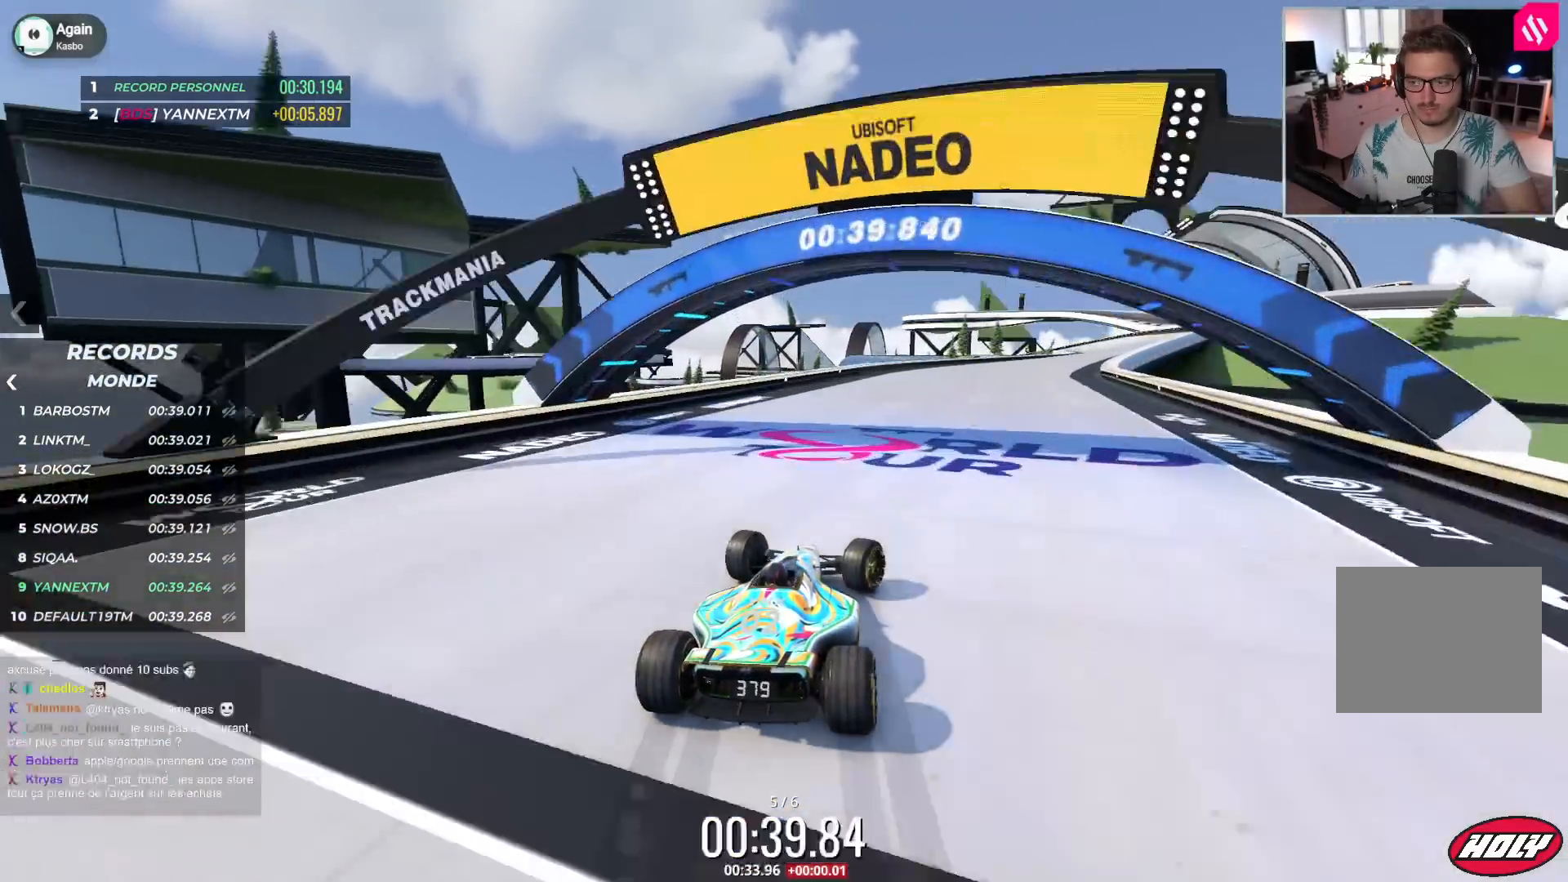
{"keys": ["right", "up"], "events": []}
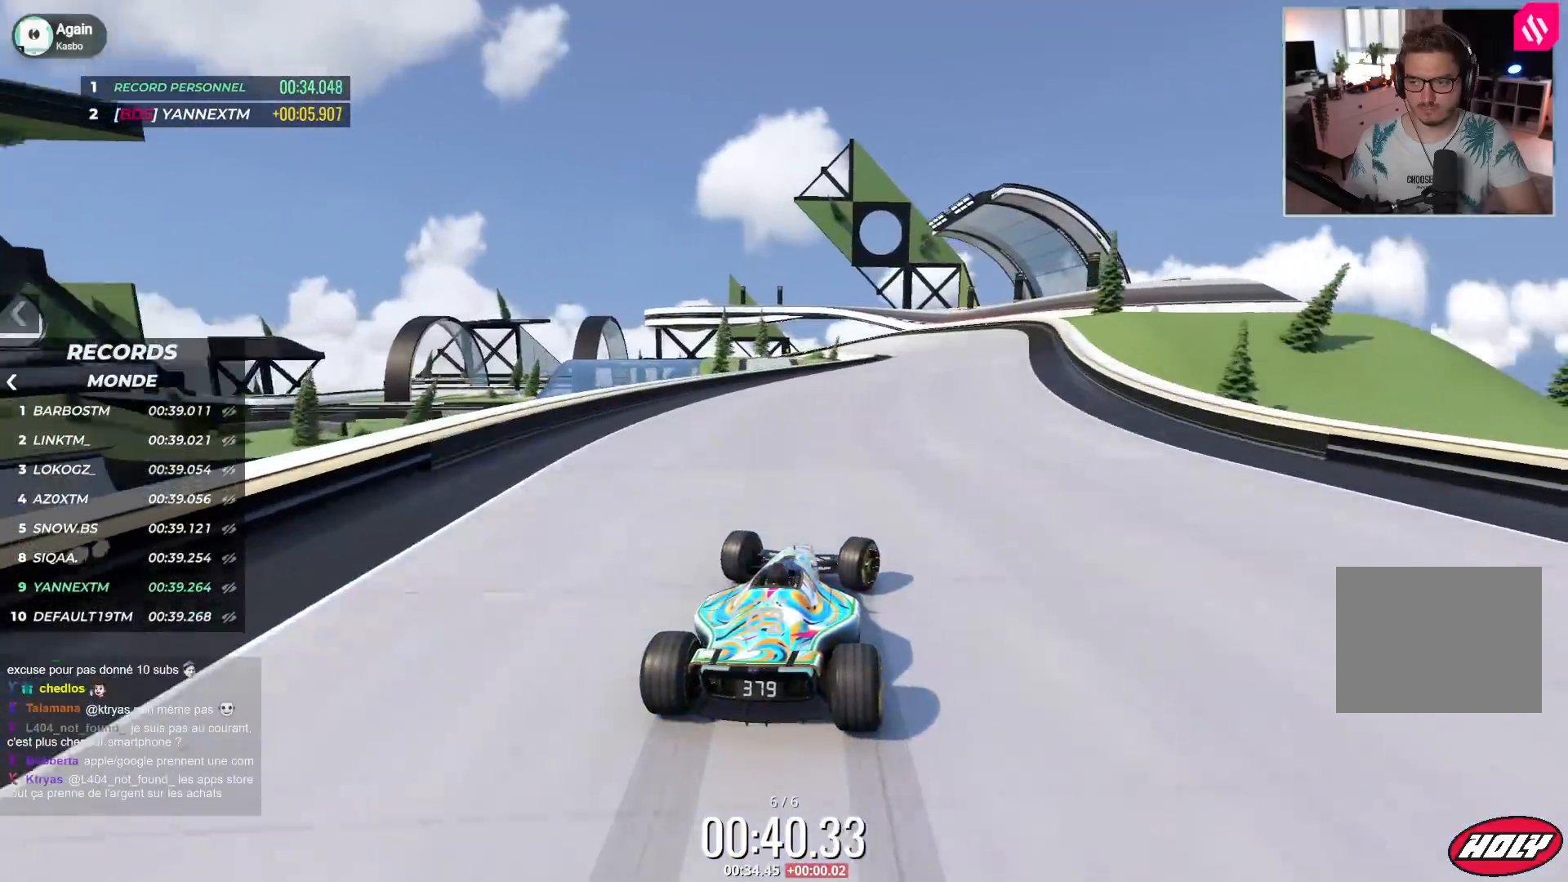
{"keys": ["left", "up"], "events": [[383, "right", "up"], [417, "left", "down"]]}
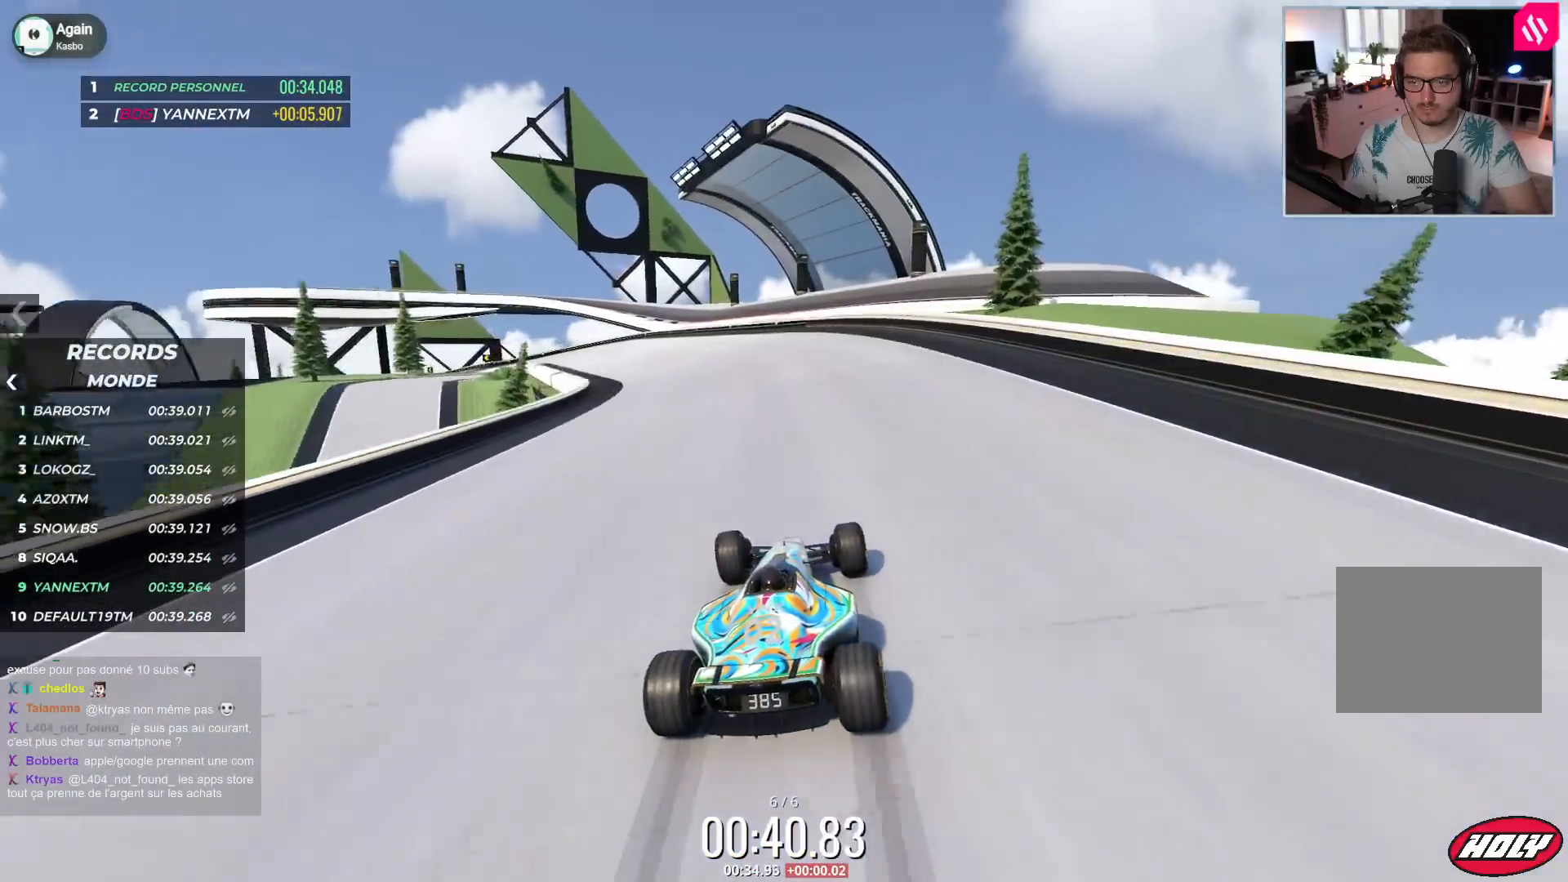
{"keys": ["left", "up"], "events": [[167, "up", "up"], [233, "up", "down"]]}
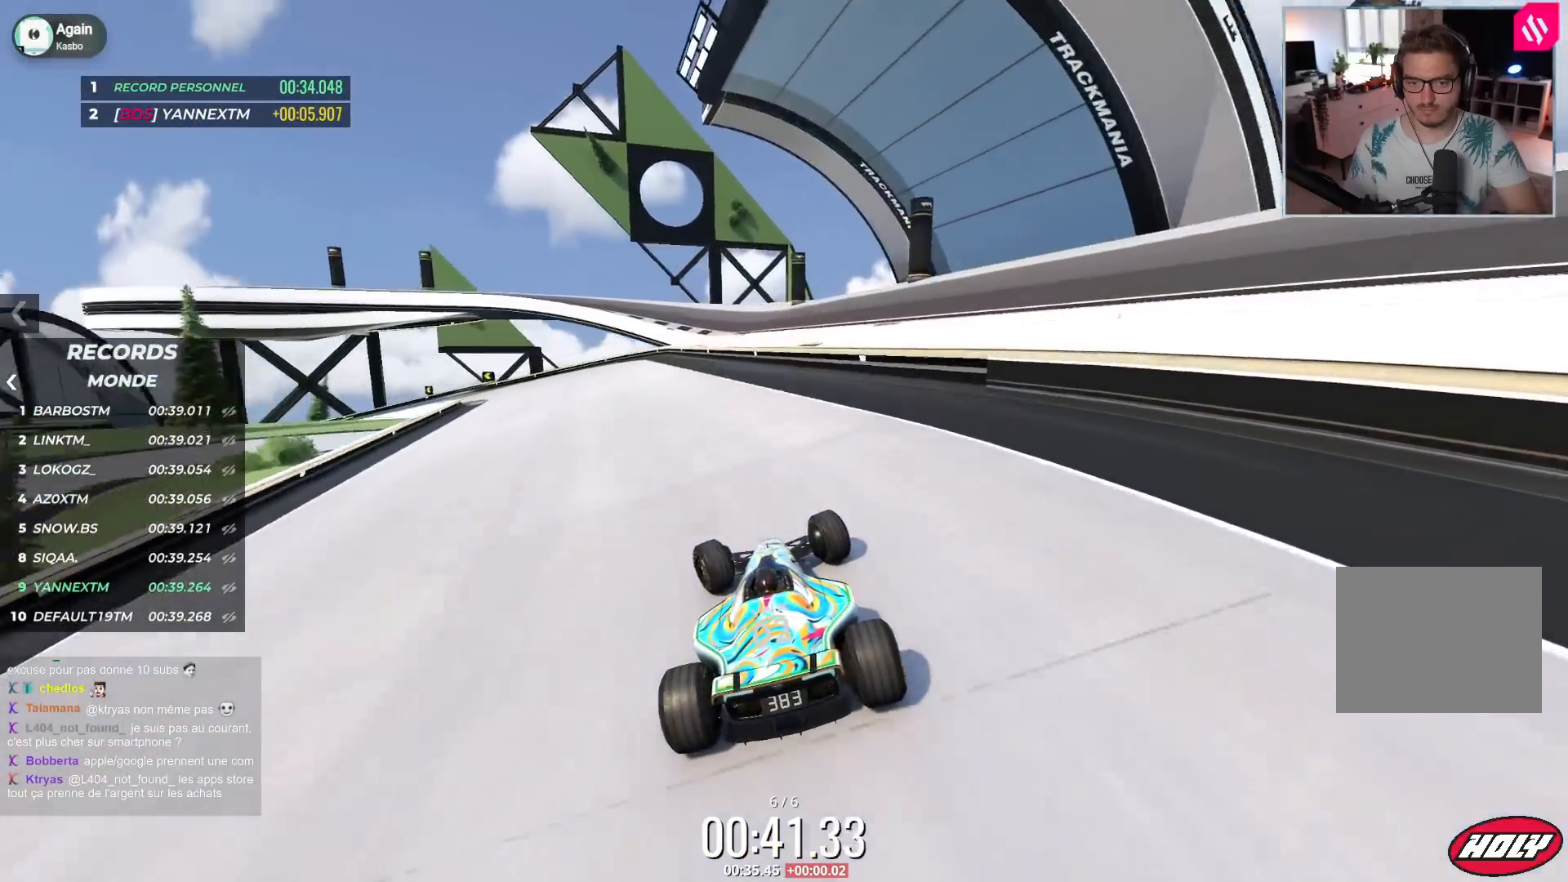
{"keys": ["left"], "events": [[450, "up", "up"]]}
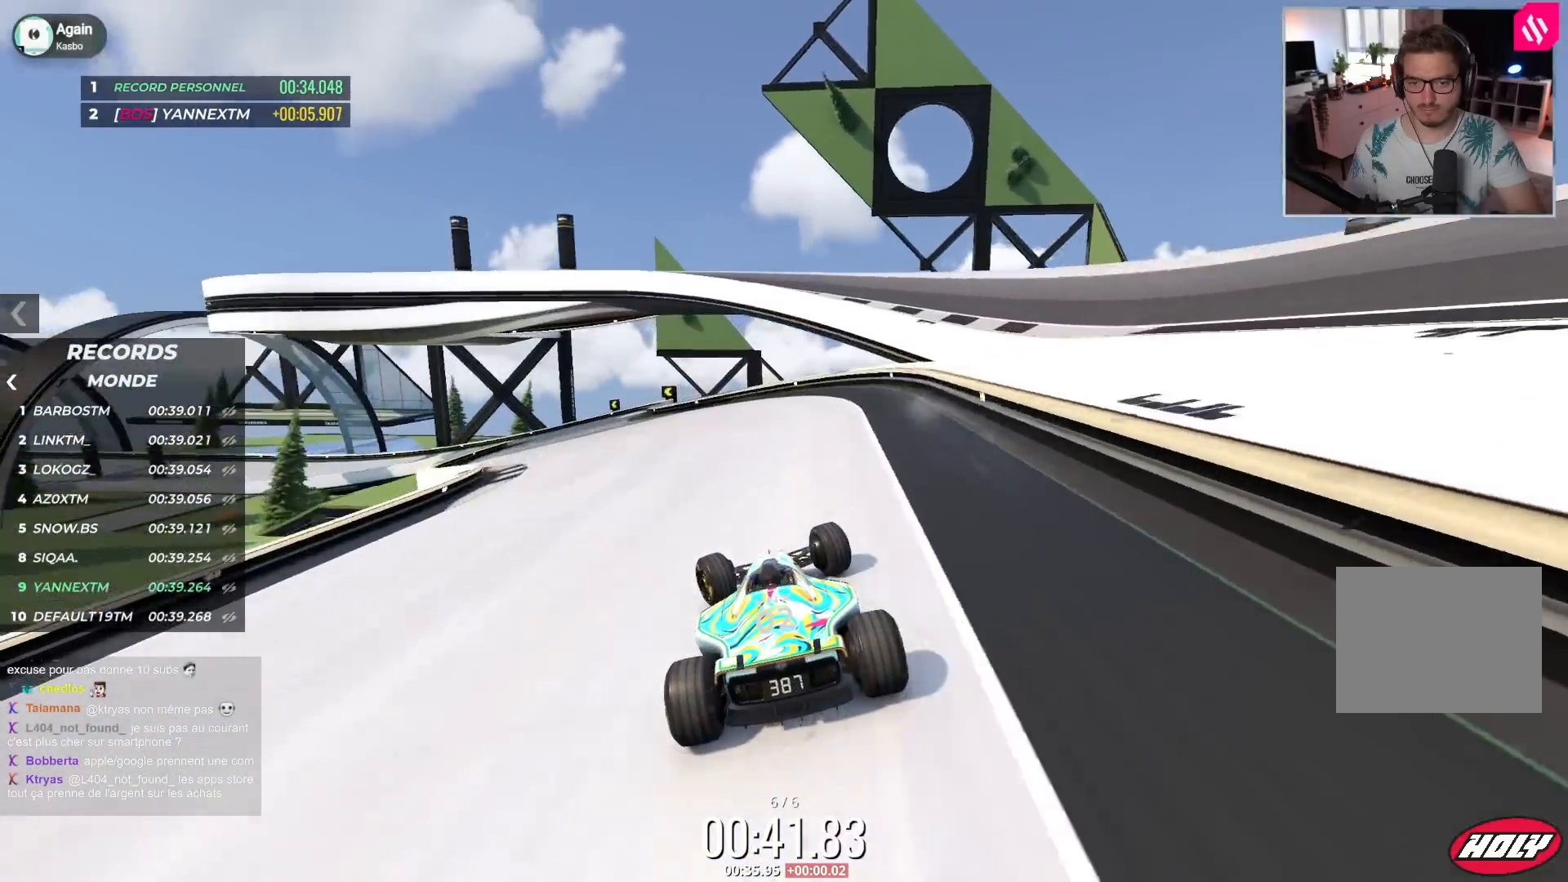
{"keys": ["left", "up"], "events": [[50, "up", "down"]]}
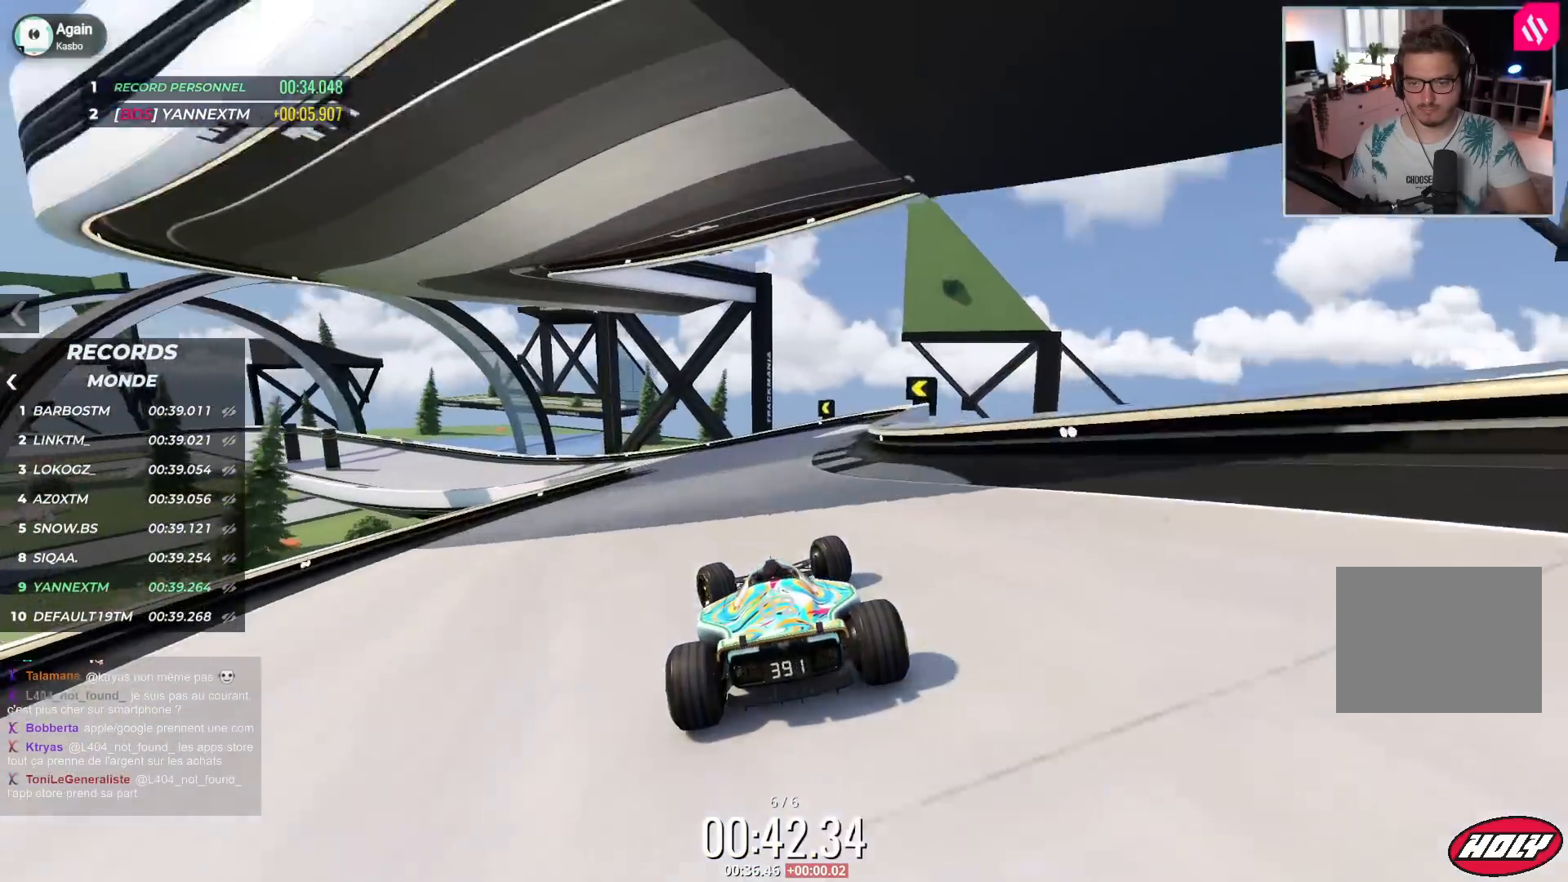
{"keys": ["left", "up"], "events": [[100, "up", "up"], [167, "up", "down"], [350, "up", "up"], [417, "up", "down"]]}
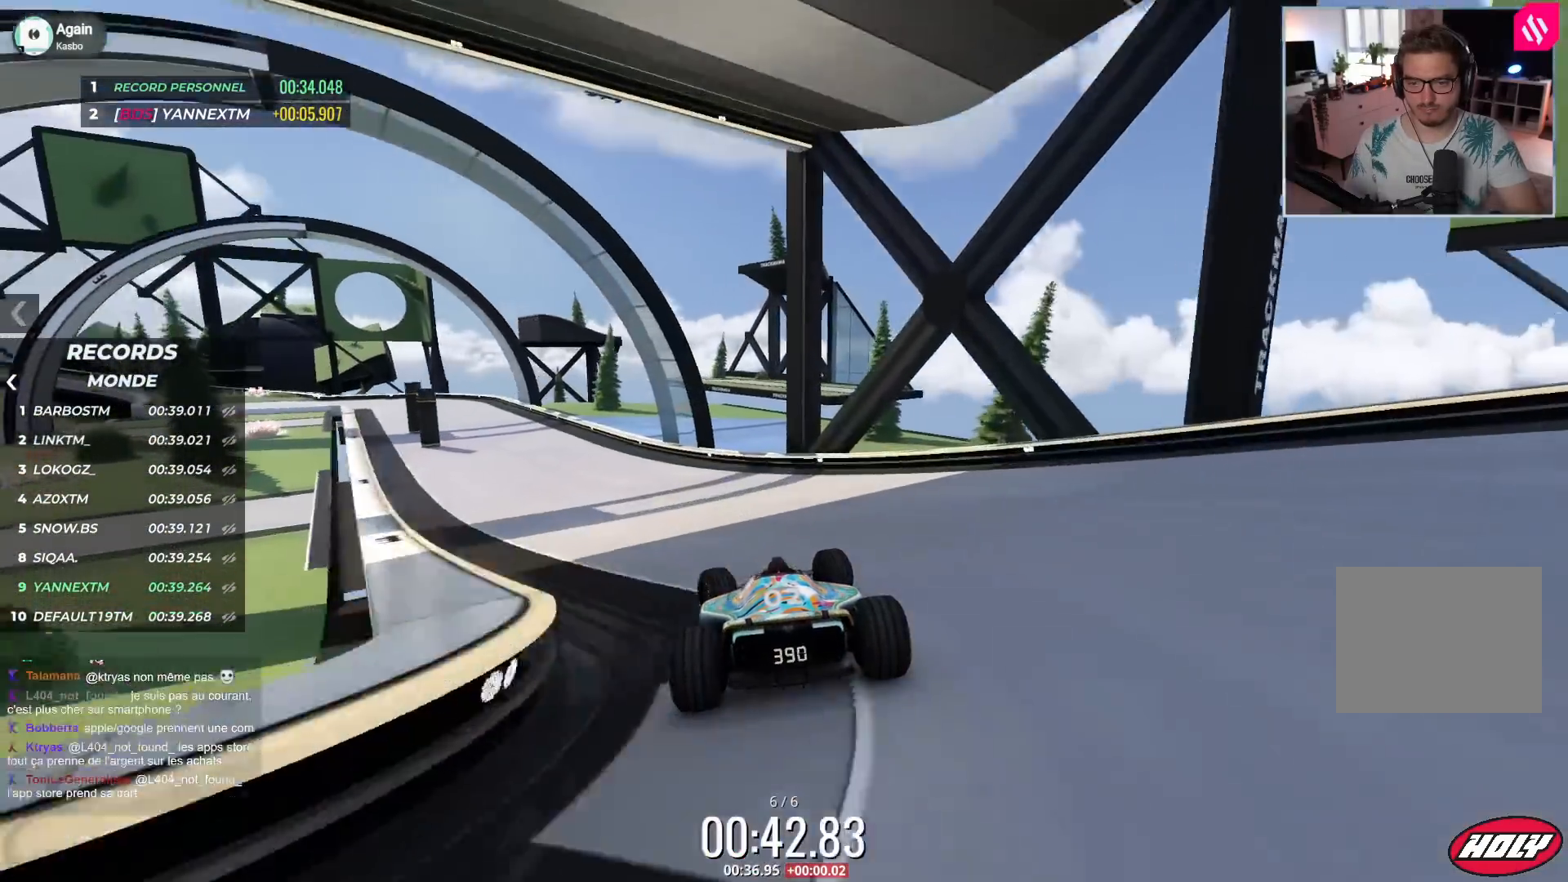
{"keys": ["left", "up"], "events": [[67, "up", "up"], [117, "up", "down"], [233, "up", "up"], [333, "up", "down"]]}
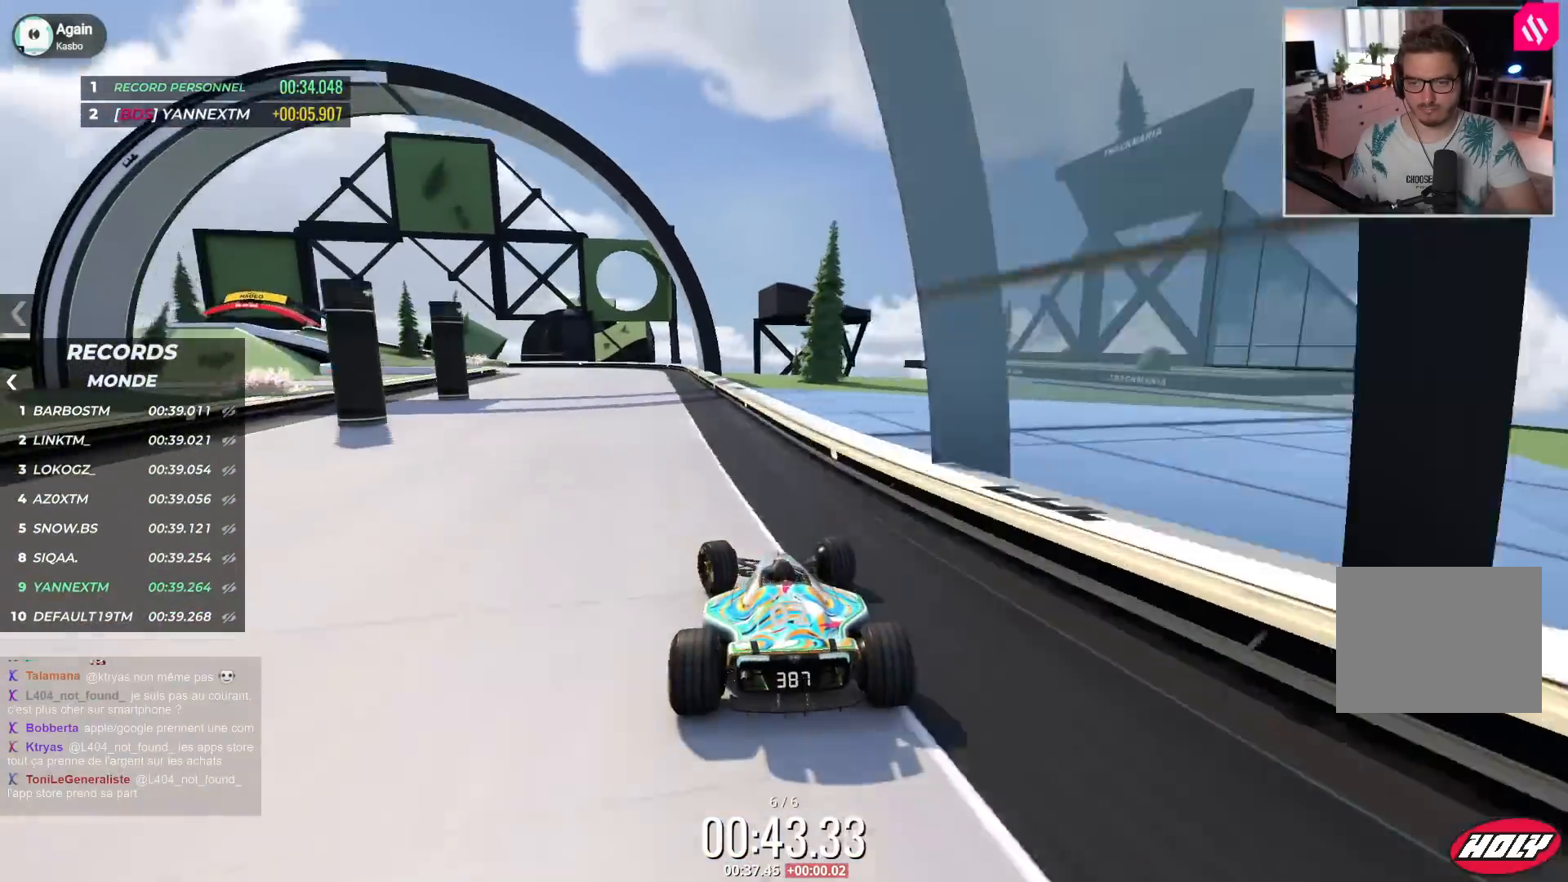
{"keys": ["left", "up"], "events": [[450, "up", "up"], [483, "up", "down"]]}
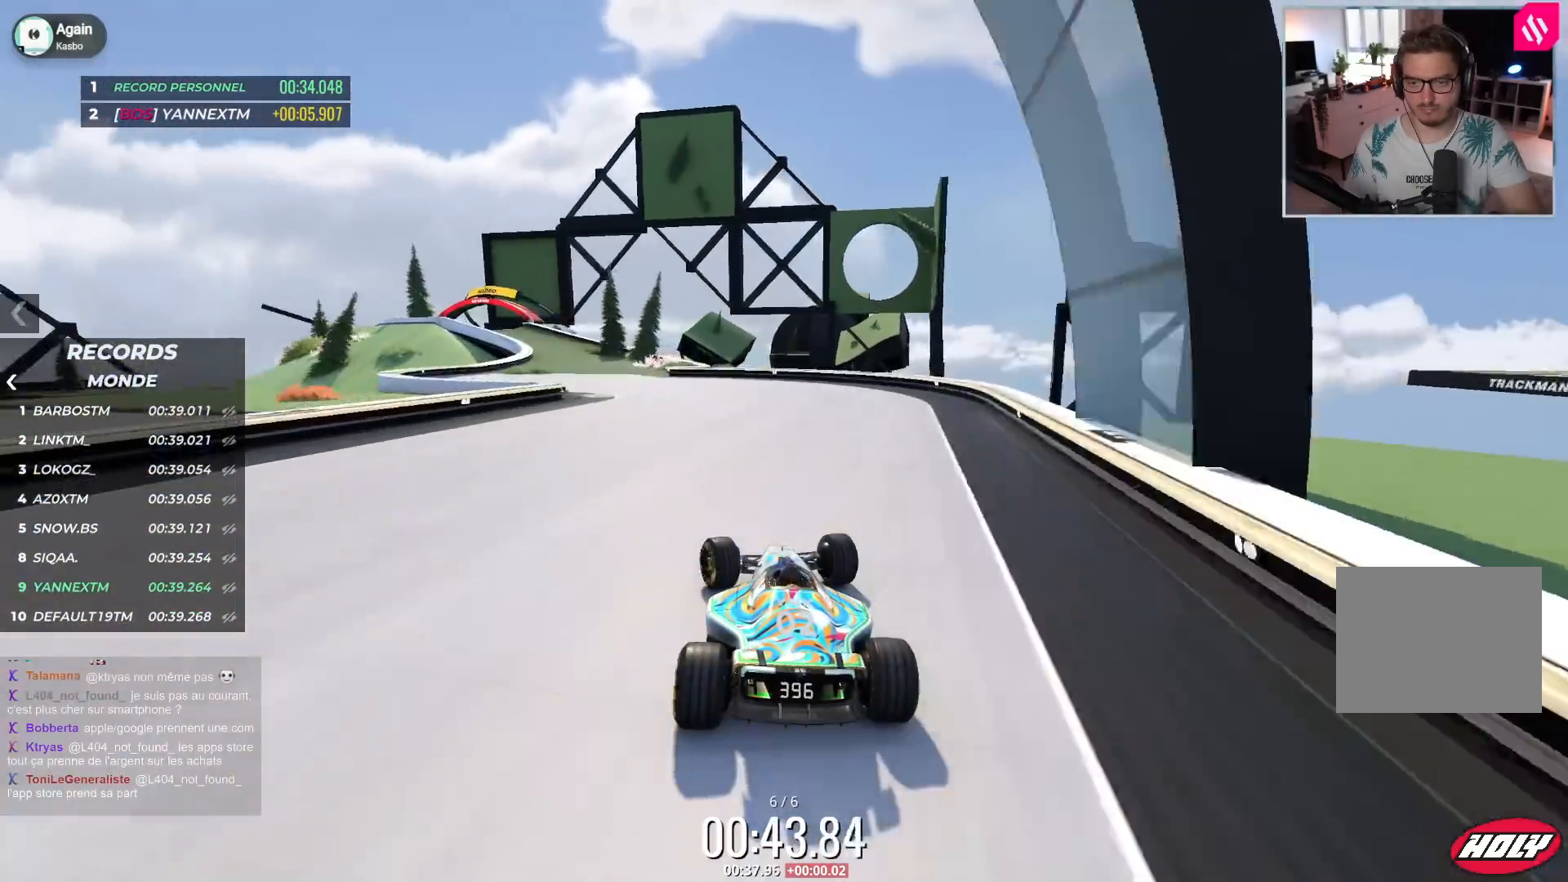
{"keys": ["left", "up"], "events": []}
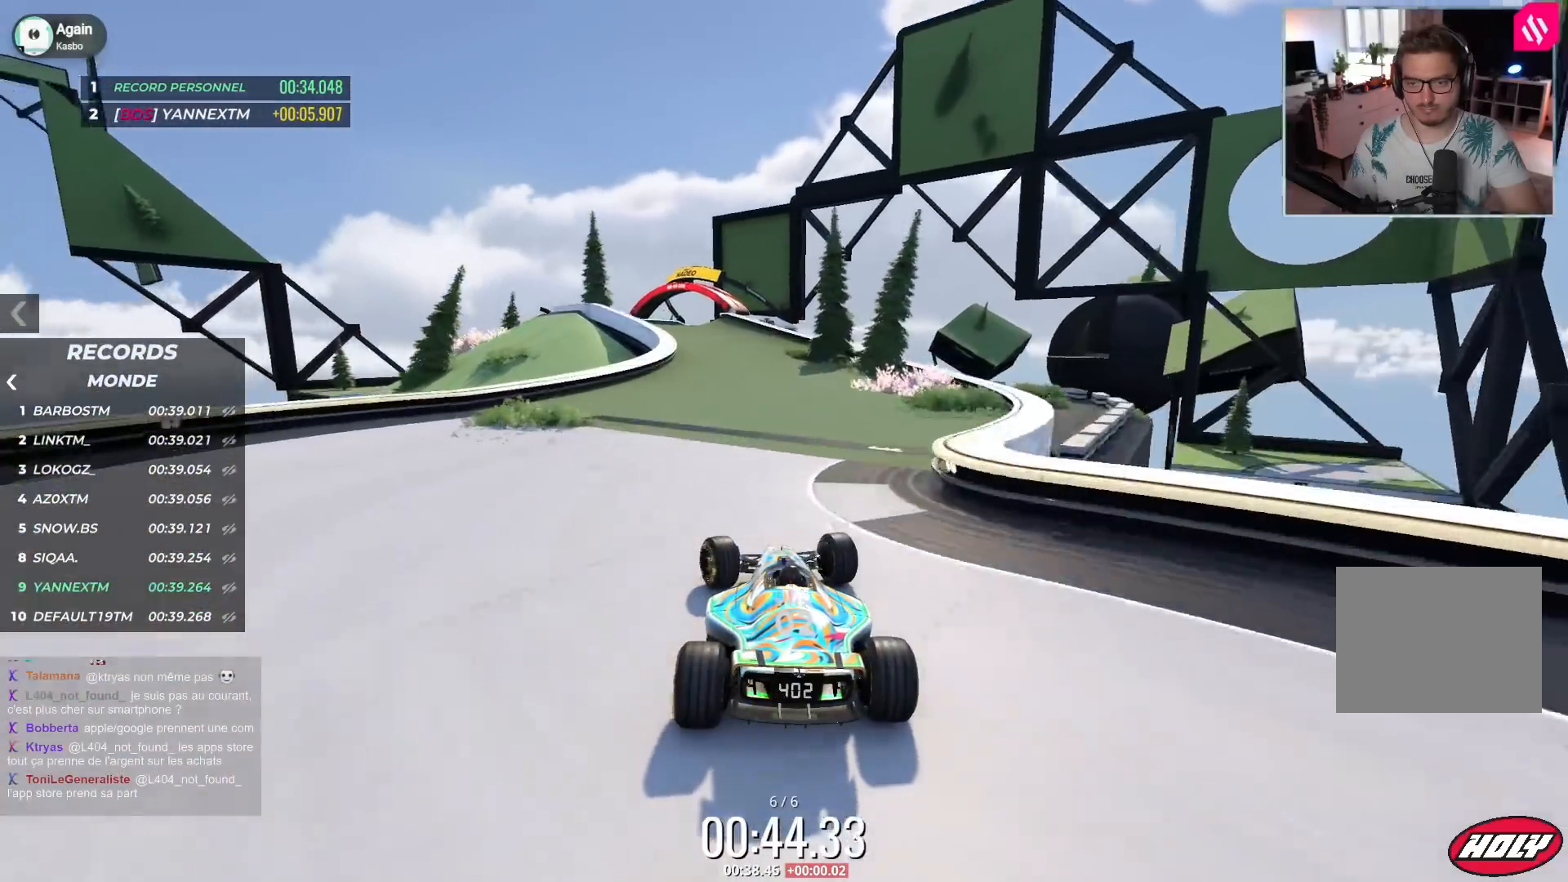
{"keys": ["right", "up"], "events": [[67, "left", "up"], [267, "right", "down"]]}
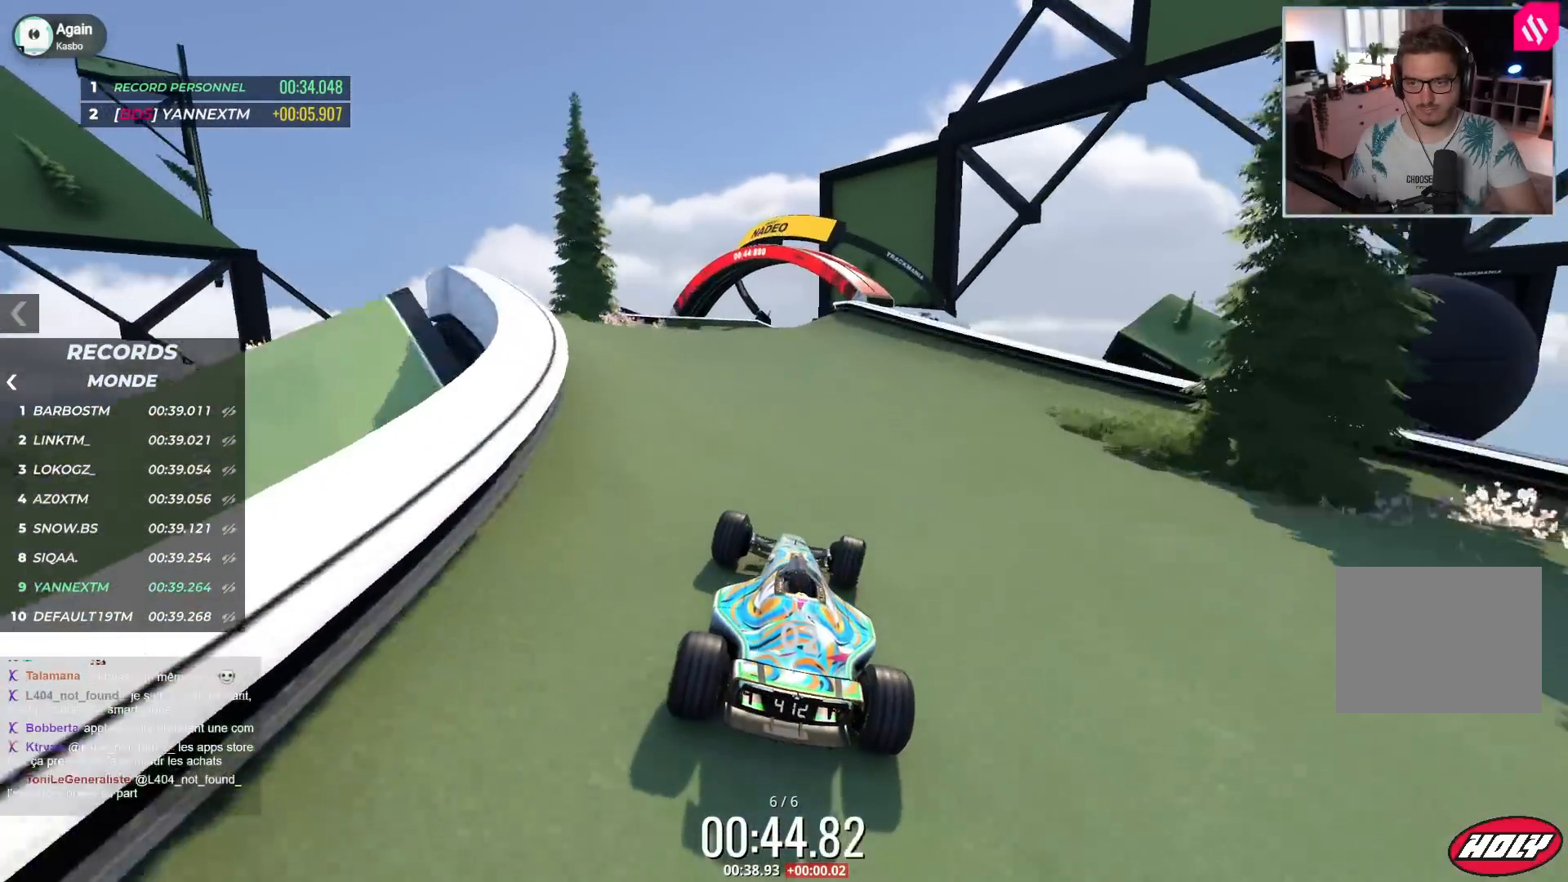
{"keys": ["up"], "events": [[283, "left", "down"], [283, "right", "up"], [300, "left", "up"]]}
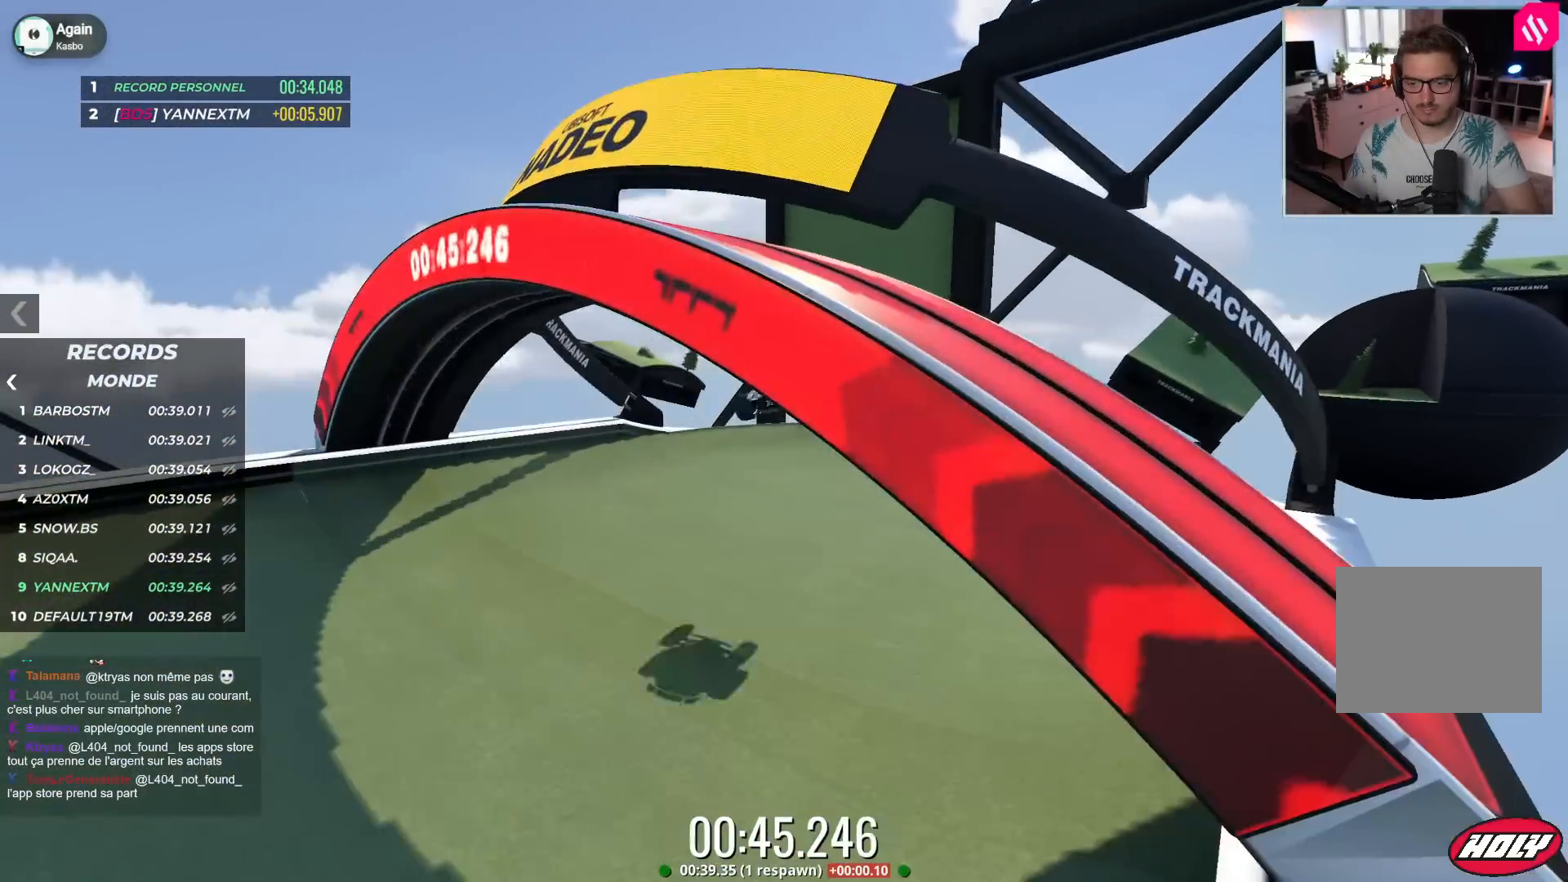
{"keys": [], "events": [[300, "up", "up"]]}
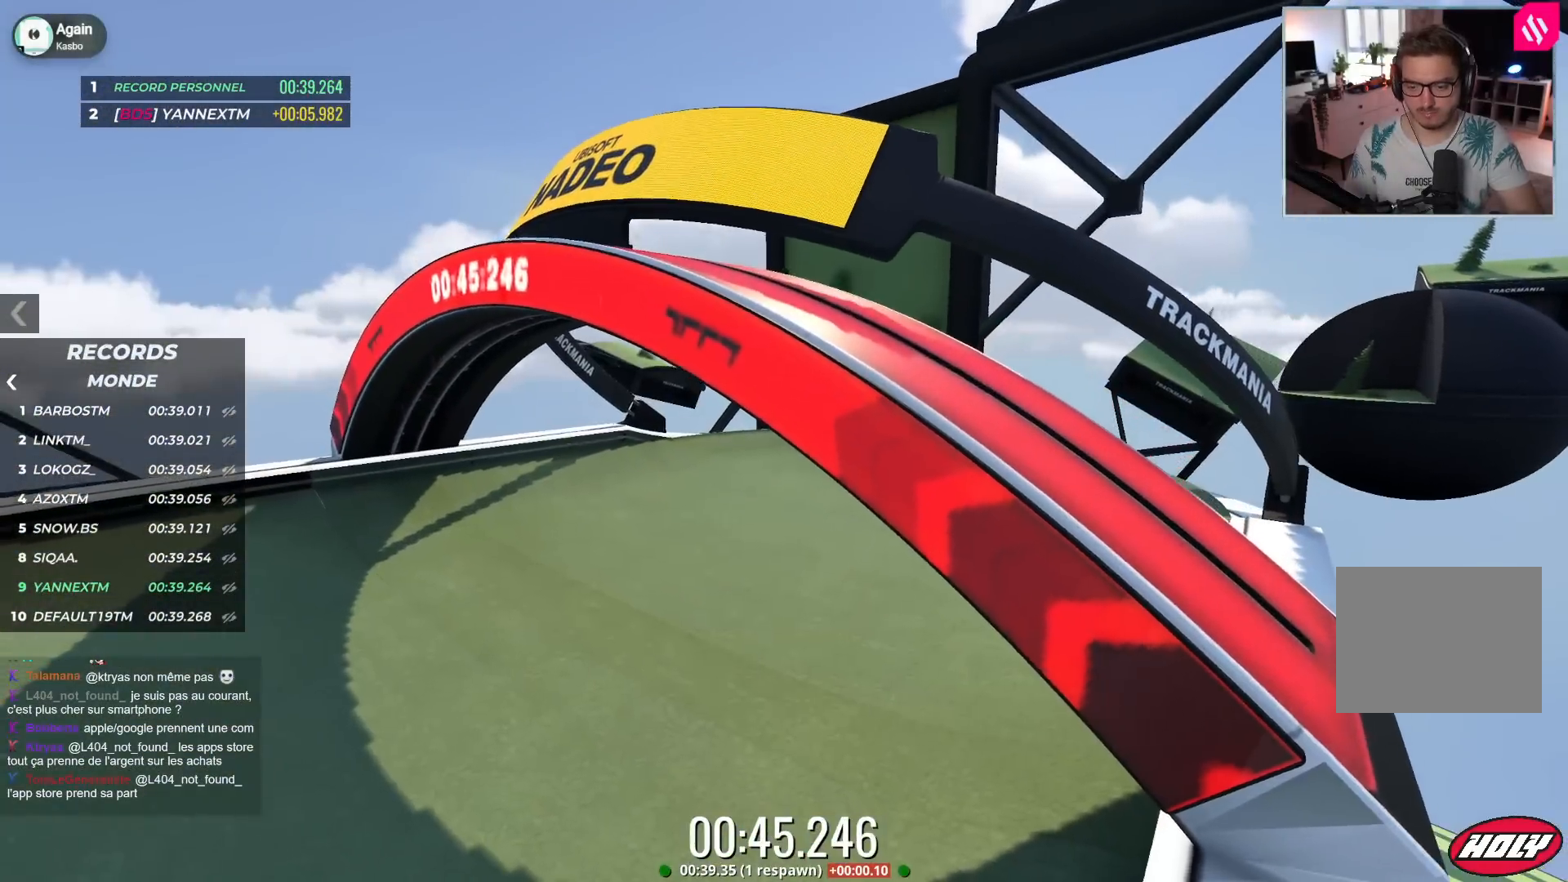
{"keys": [], "events": []}
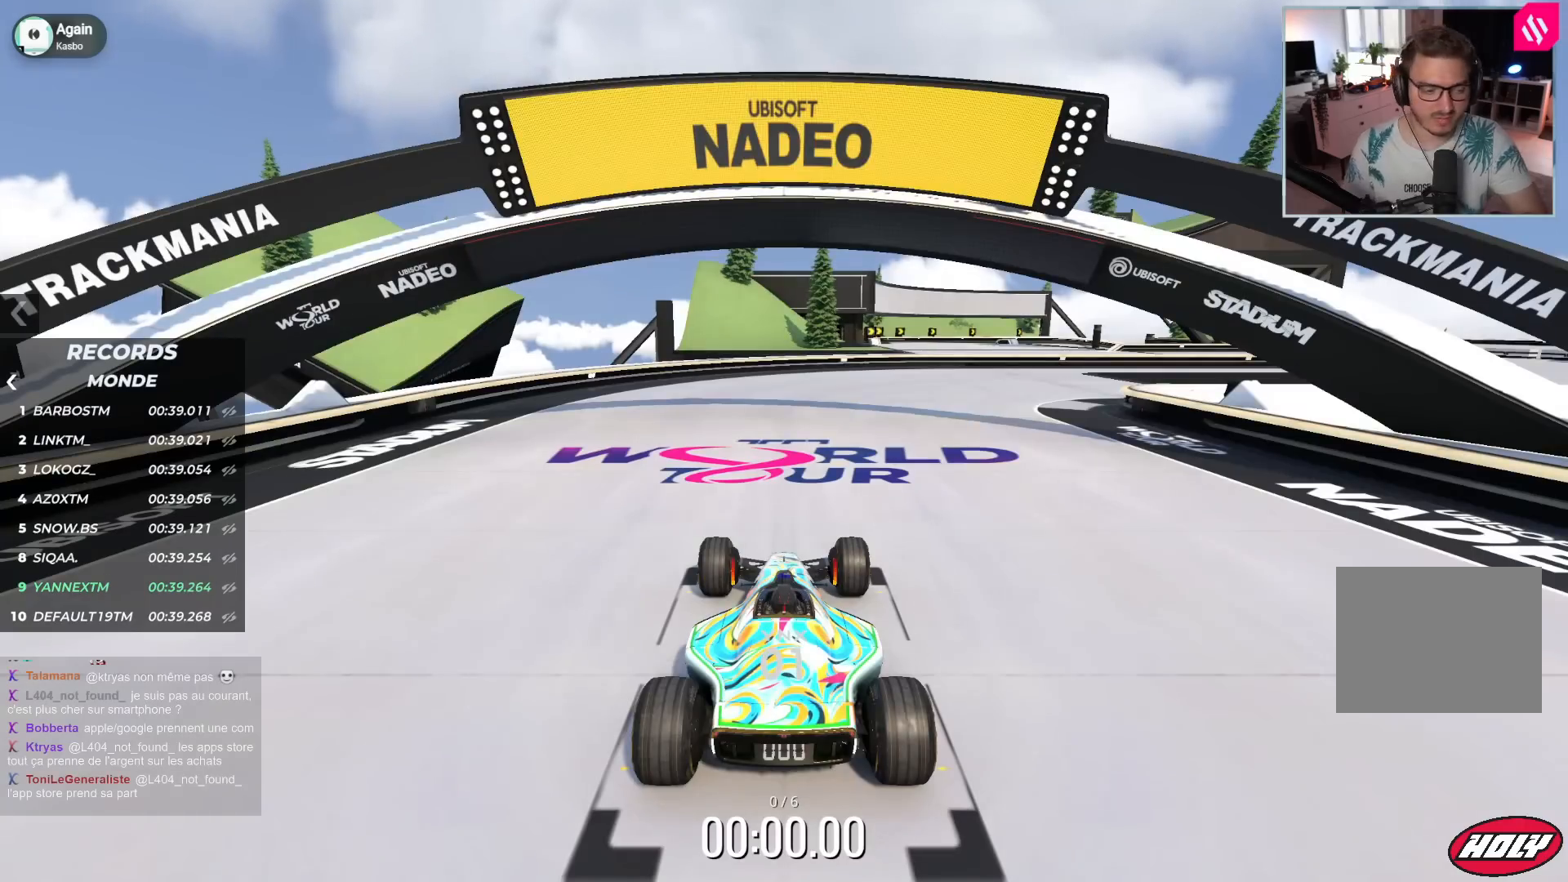
{"keys": [], "events": []}
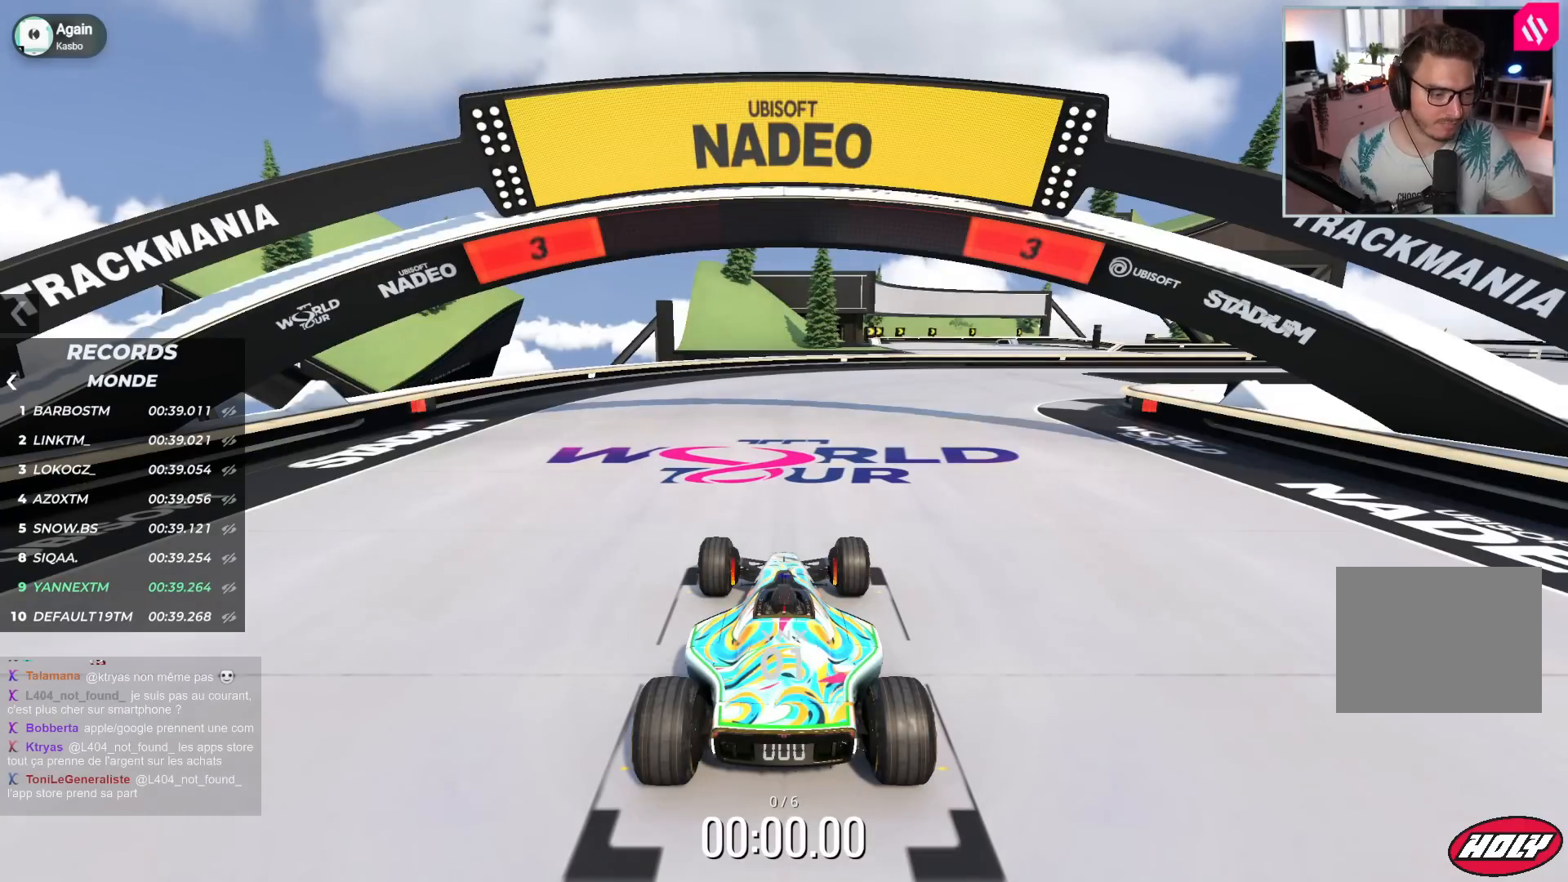
{"keys": [], "events": []}
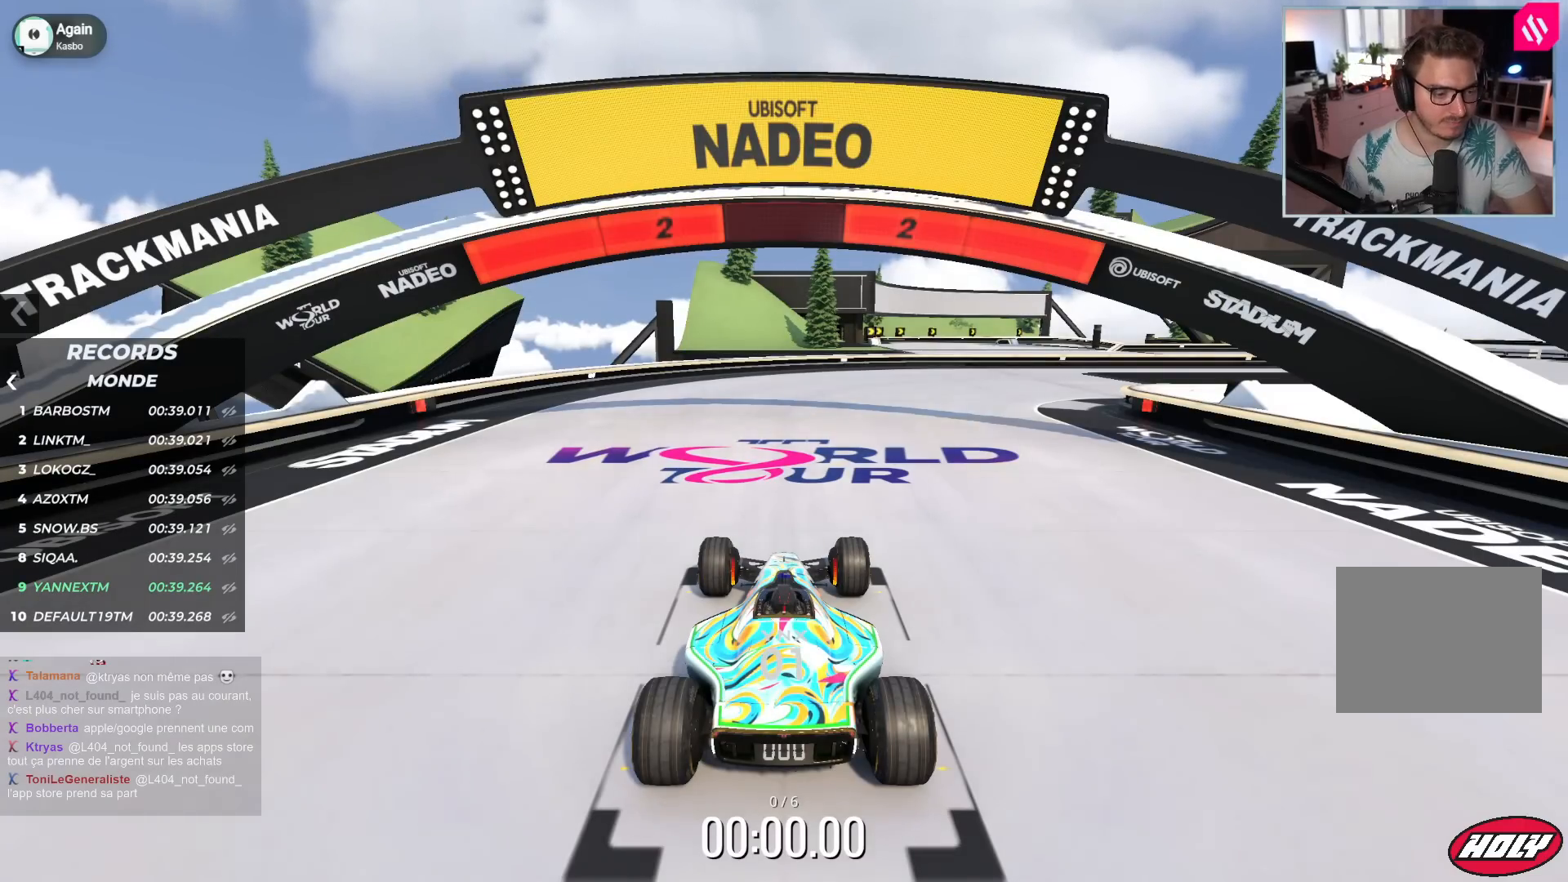
{"keys": [], "events": []}
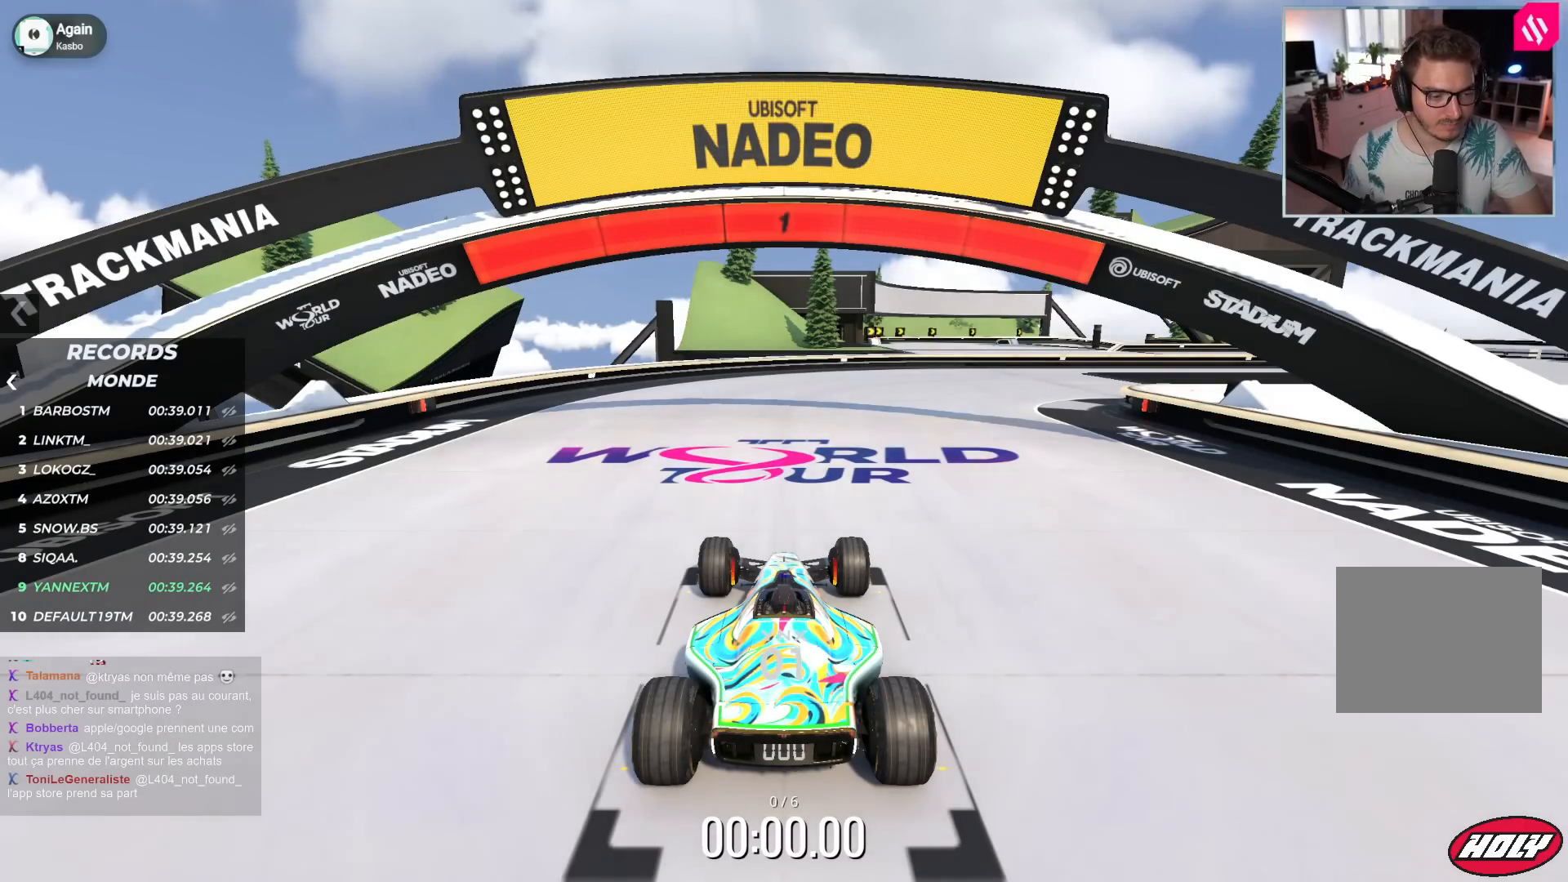
{"keys": ["right", "up"], "events": [[167, "right", "down"], [167, "up", "down"]]}
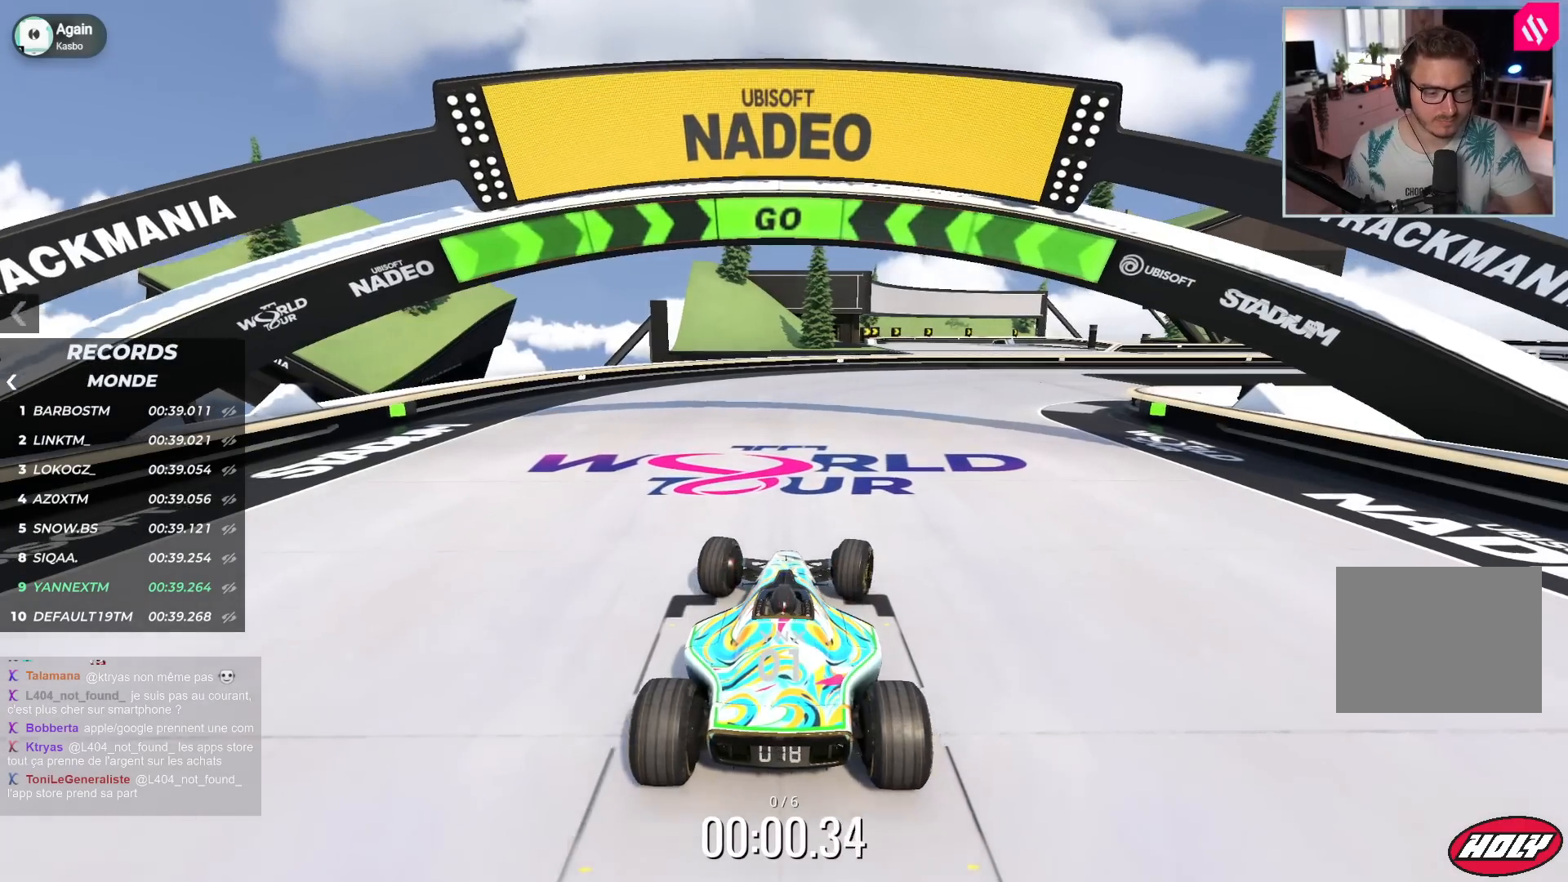
{"keys": ["right", "up"], "events": []}